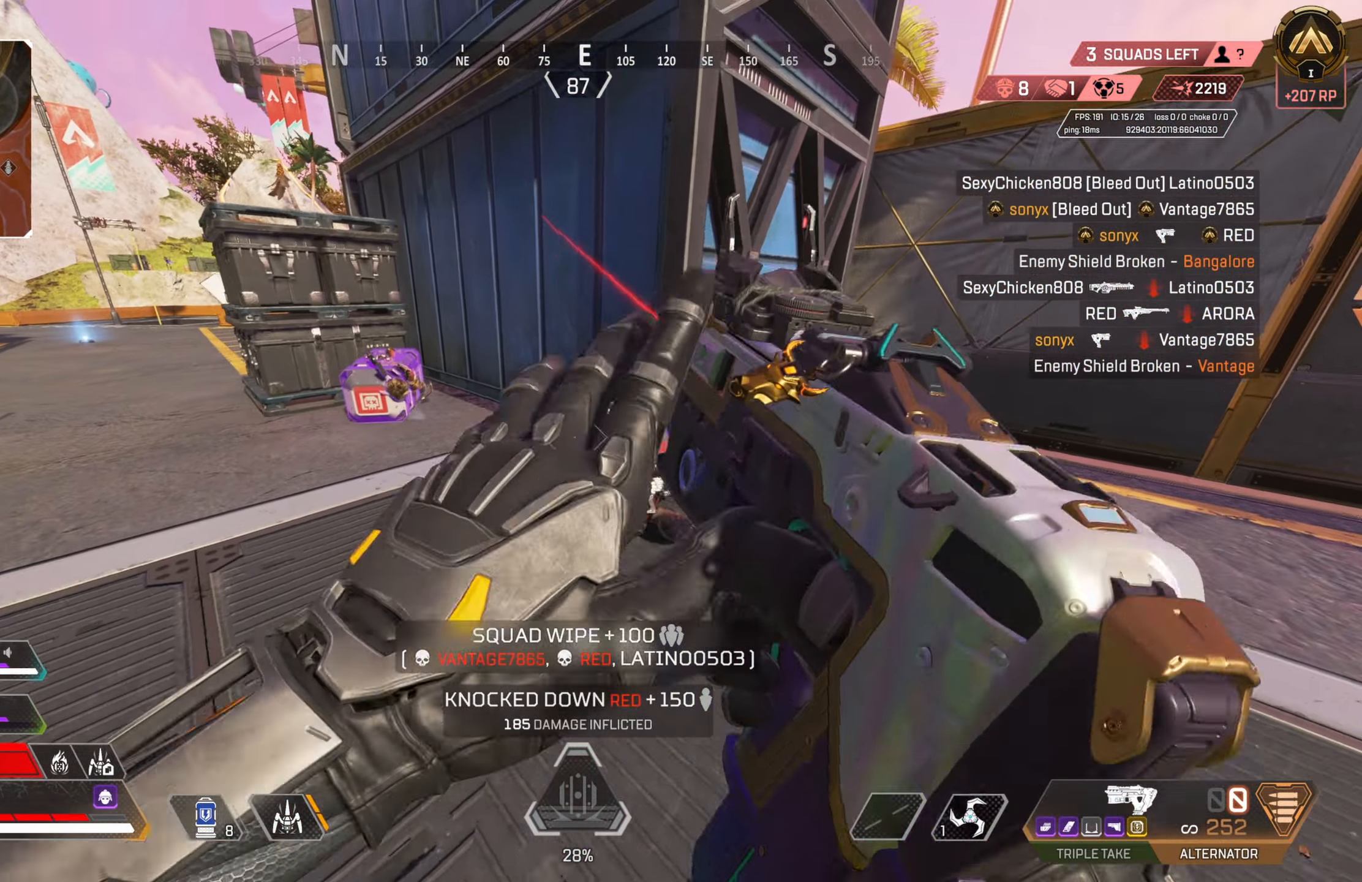
Gameplay with a controller (PlayStation layout); each line is a JSON object with the inputs held at the frame after it. "events" lists button and stick changes between this image and that frame as [ms after this image, input, new state], when the widget could be followed in between.
{"buttons": ["L2", "R2"], "left_stick": "center", "right_stick": "down", "events": [[33, "L2", "down"], [33, "left_stick", "center"], [33, "right_stick", "up-left"], [367, "right_stick", "center"], [417, "right_stick", "down-left"], [467, "right_stick", "down"], [483, "R2", "down"]]}
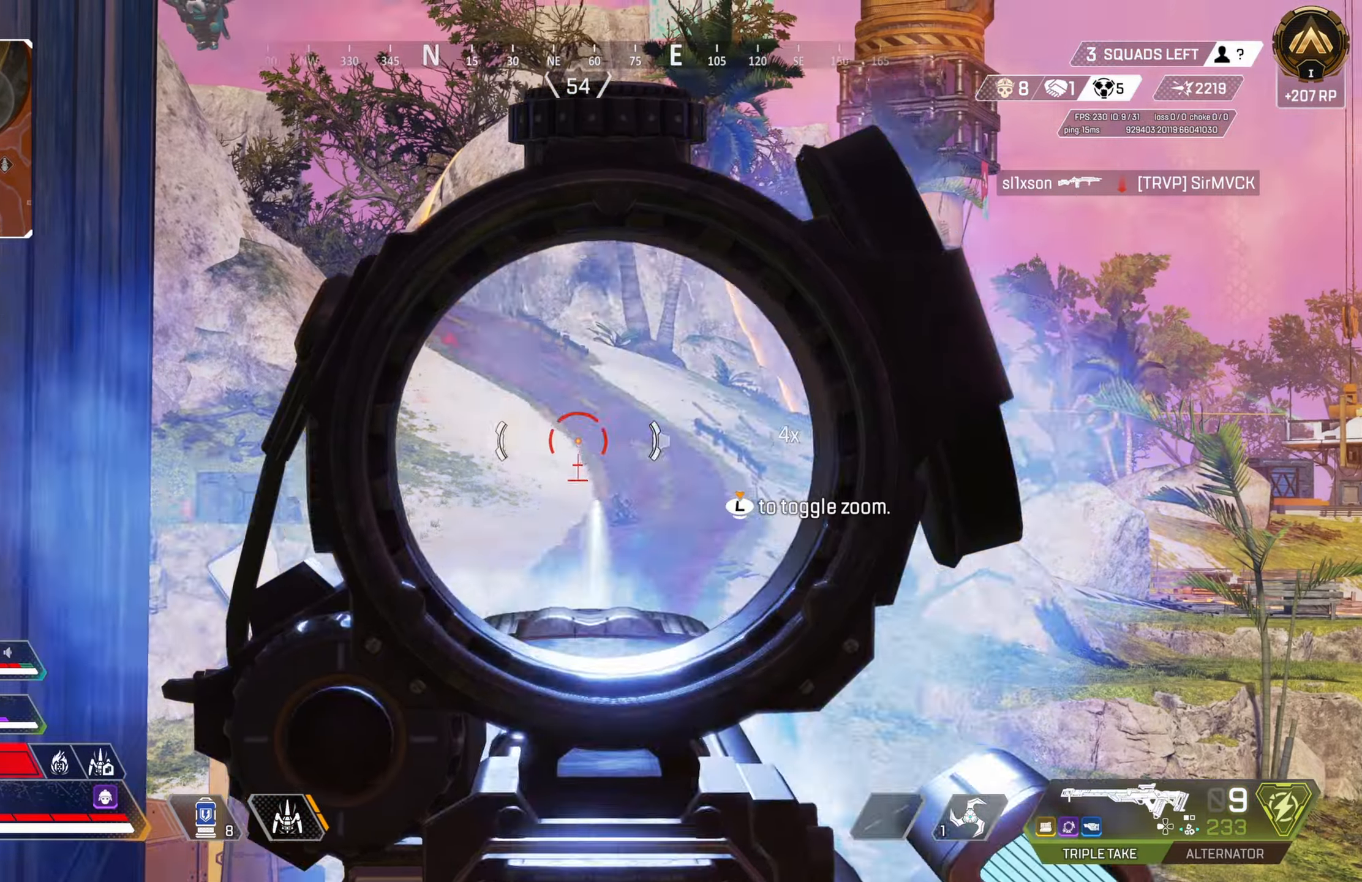
{"buttons": ["L2"], "left_stick": "center", "right_stick": "center", "events": [[117, "R2", "up"], [117, "right_stick", "down-left"], [283, "right_stick", "center"]]}
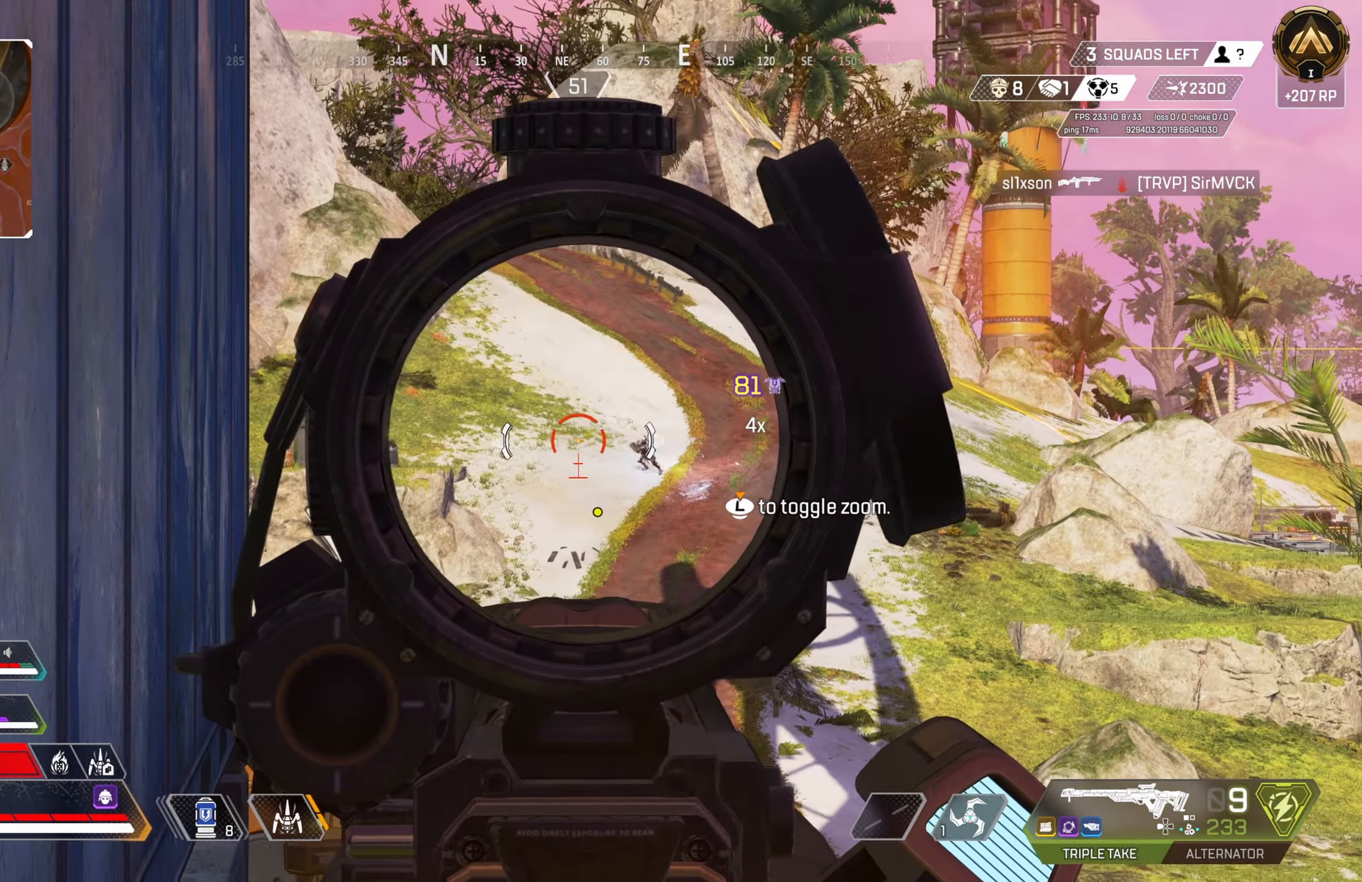
{"buttons": ["L2"], "left_stick": "center", "right_stick": "down-left", "events": [[217, "R2", "down"], [250, "right_stick", "up-left"], [317, "right_stick", "down-left"], [333, "R2", "up"]]}
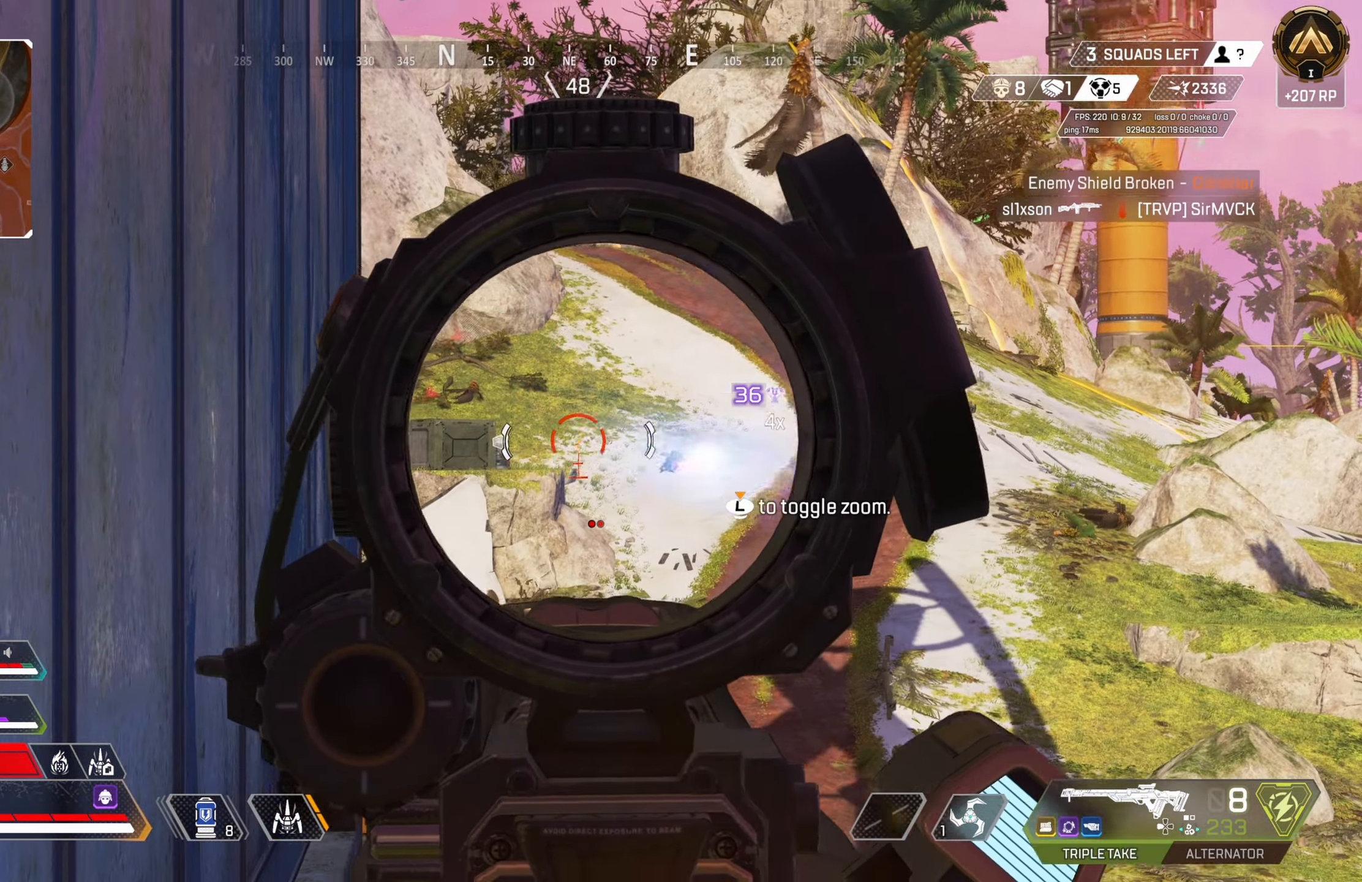
{"buttons": ["L2", "R2"], "left_stick": "center", "right_stick": "center", "events": [[17, "right_stick", "center"], [400, "R2", "down"]]}
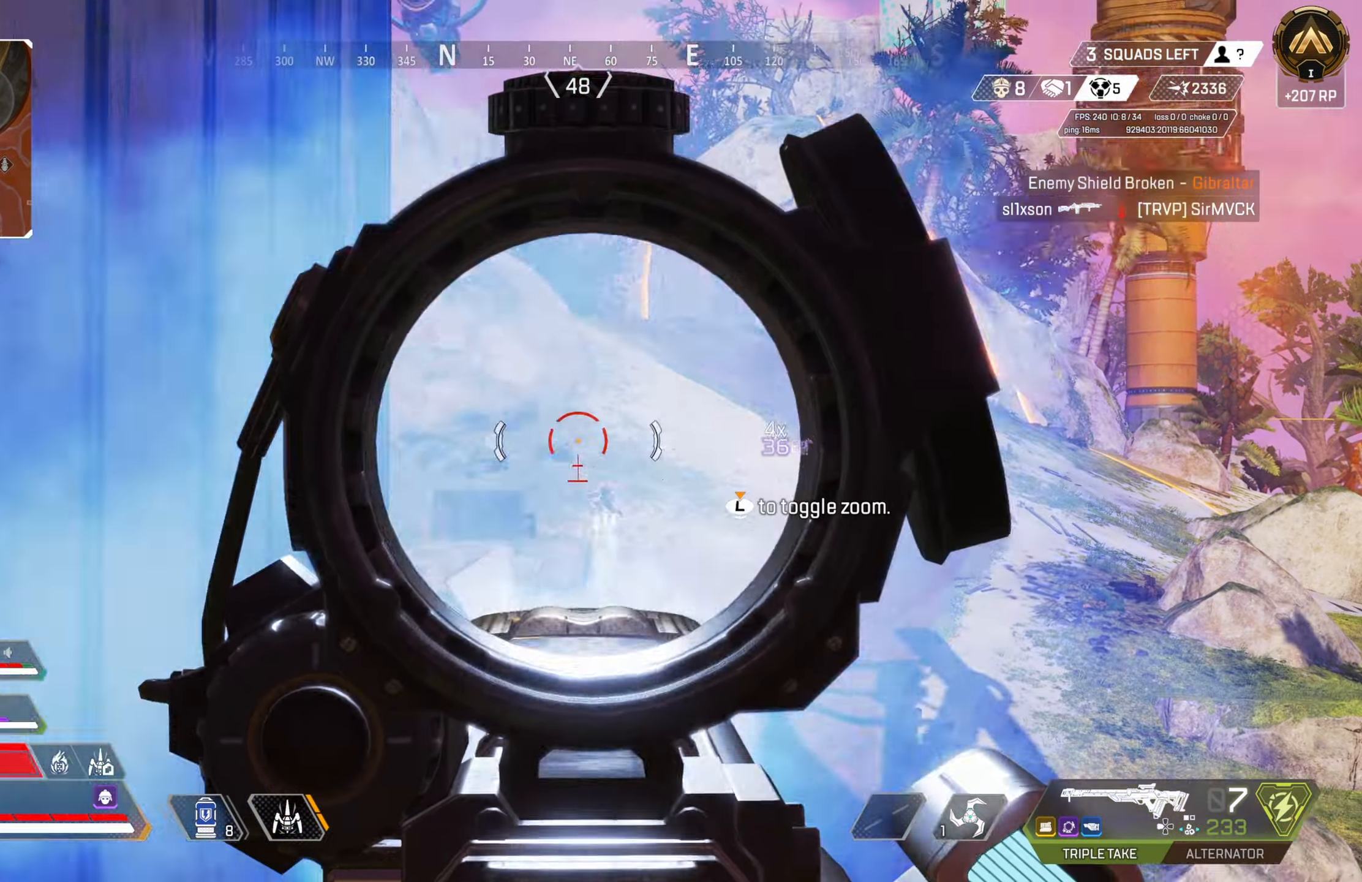
{"buttons": ["L2"], "left_stick": "center", "right_stick": "center", "events": [[17, "right_stick", "left"], [33, "R2", "up"], [183, "right_stick", "center"], [283, "right_stick", "down"], [400, "right_stick", "center"]]}
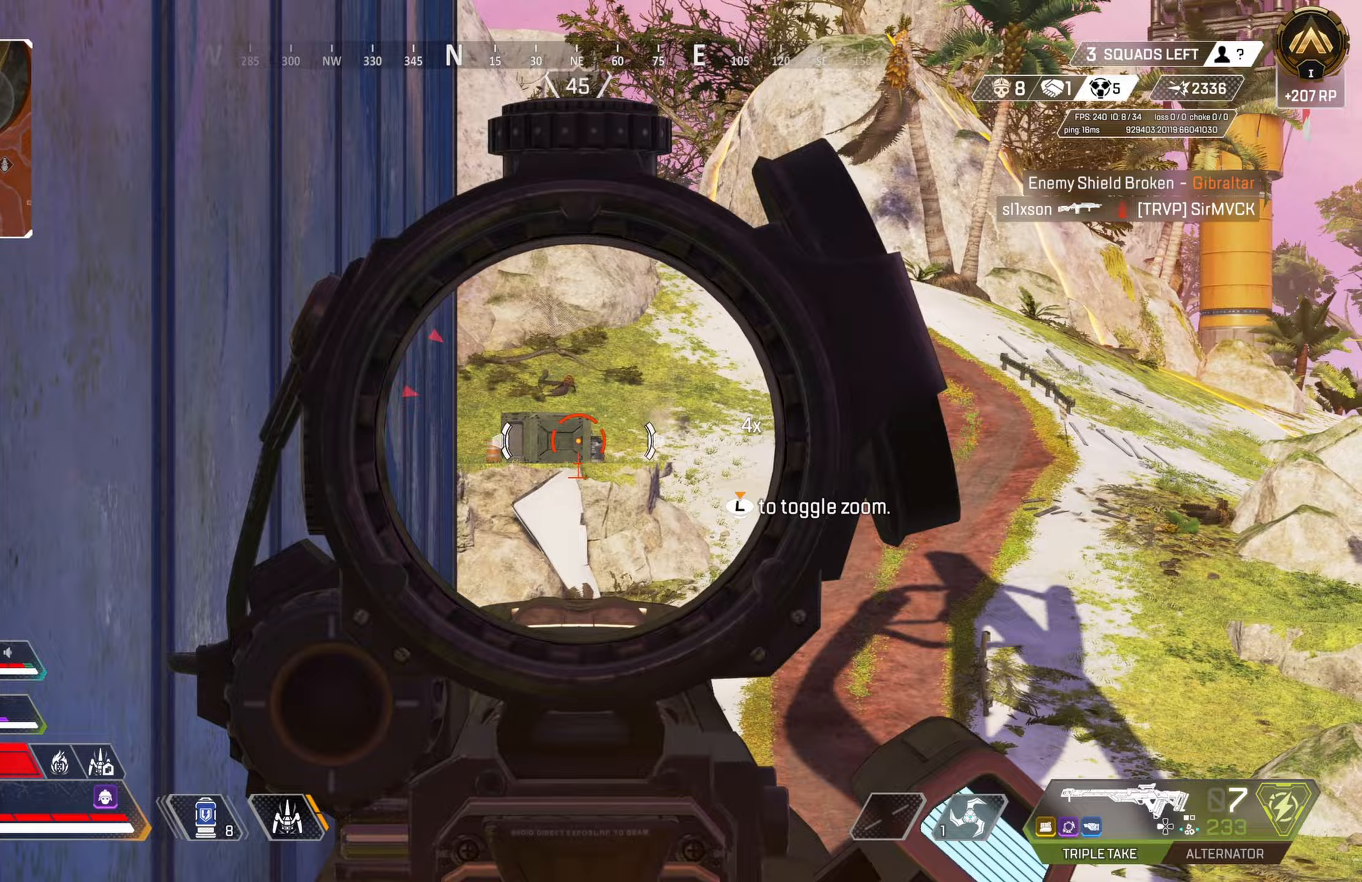
{"buttons": [], "left_stick": "down-left", "right_stick": "center", "events": [[117, "L1", "down"], [117, "L2", "up"], [367, "L1", "up"], [433, "left_stick", "down-left"]]}
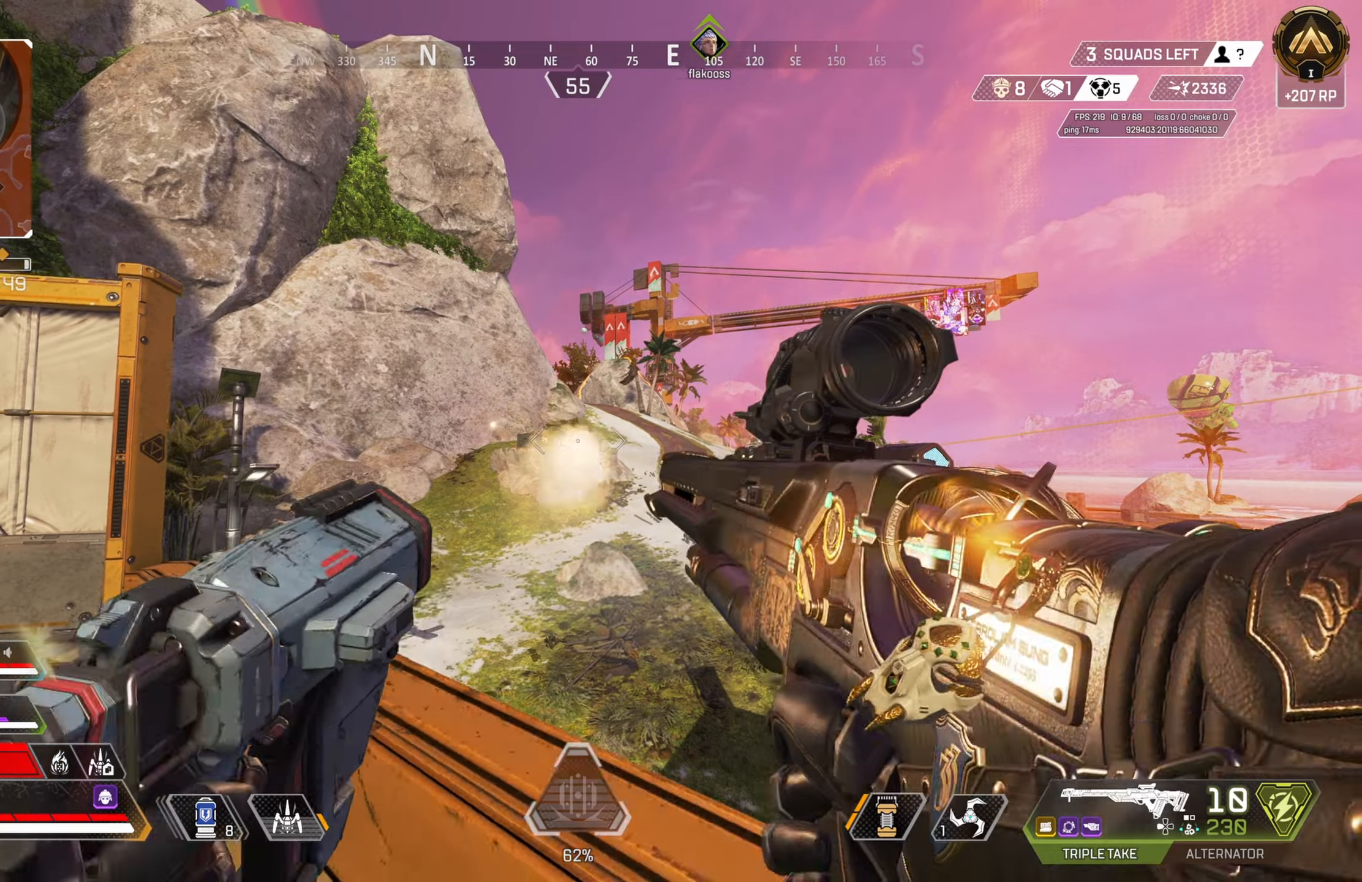
{"buttons": [], "left_stick": "down-right", "right_stick": "center", "events": [[167, "right_stick", "left"], [183, "left_stick", "center"], [250, "left_stick", "right"], [250, "right_stick", "center"], [467, "left_stick", "down-right"]]}
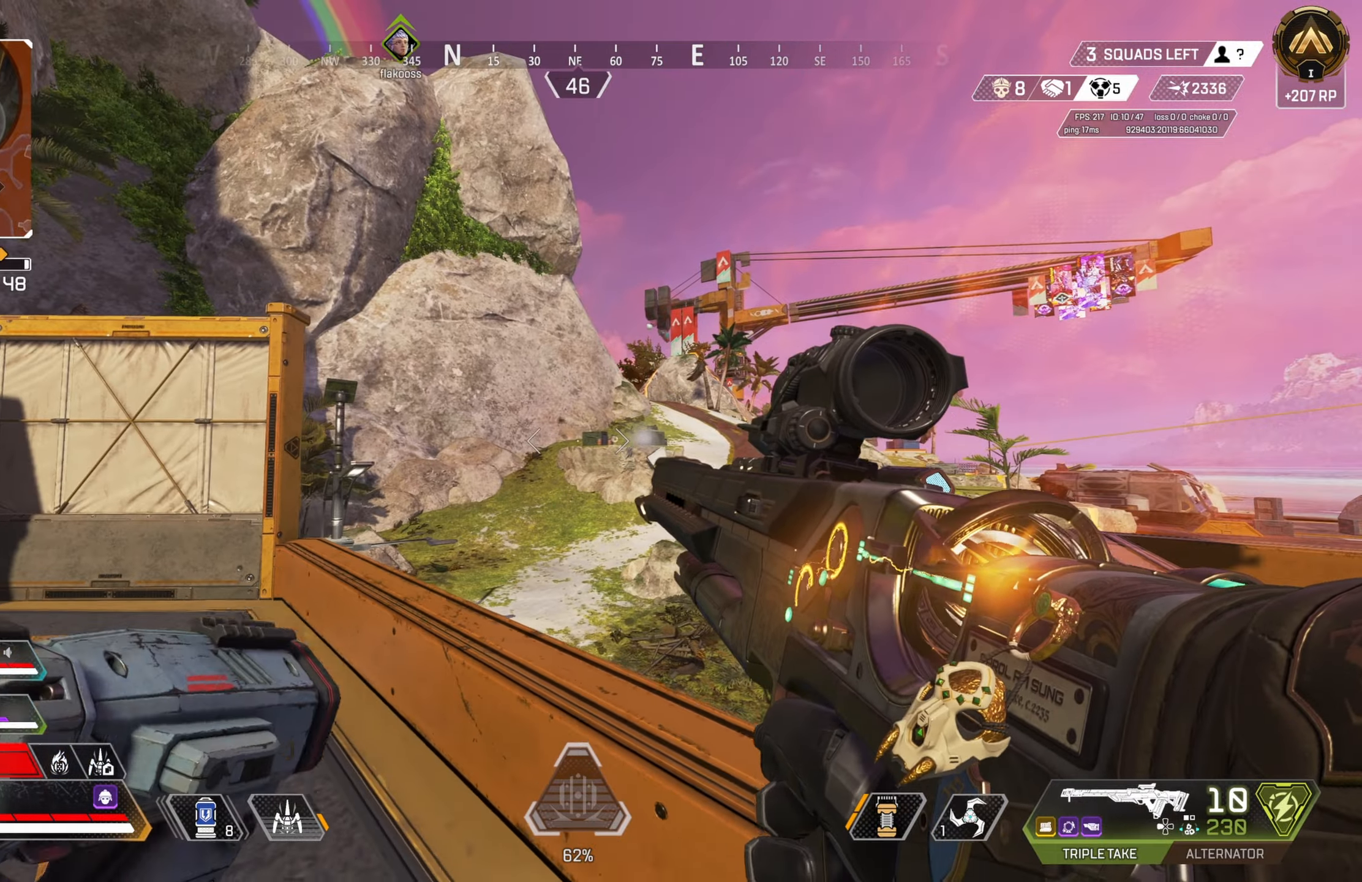
{"buttons": ["L2"], "left_stick": "center", "right_stick": "center", "events": [[183, "left_stick", "center"], [233, "left_stick", "right"], [417, "L2", "down"], [433, "left_stick", "center"]]}
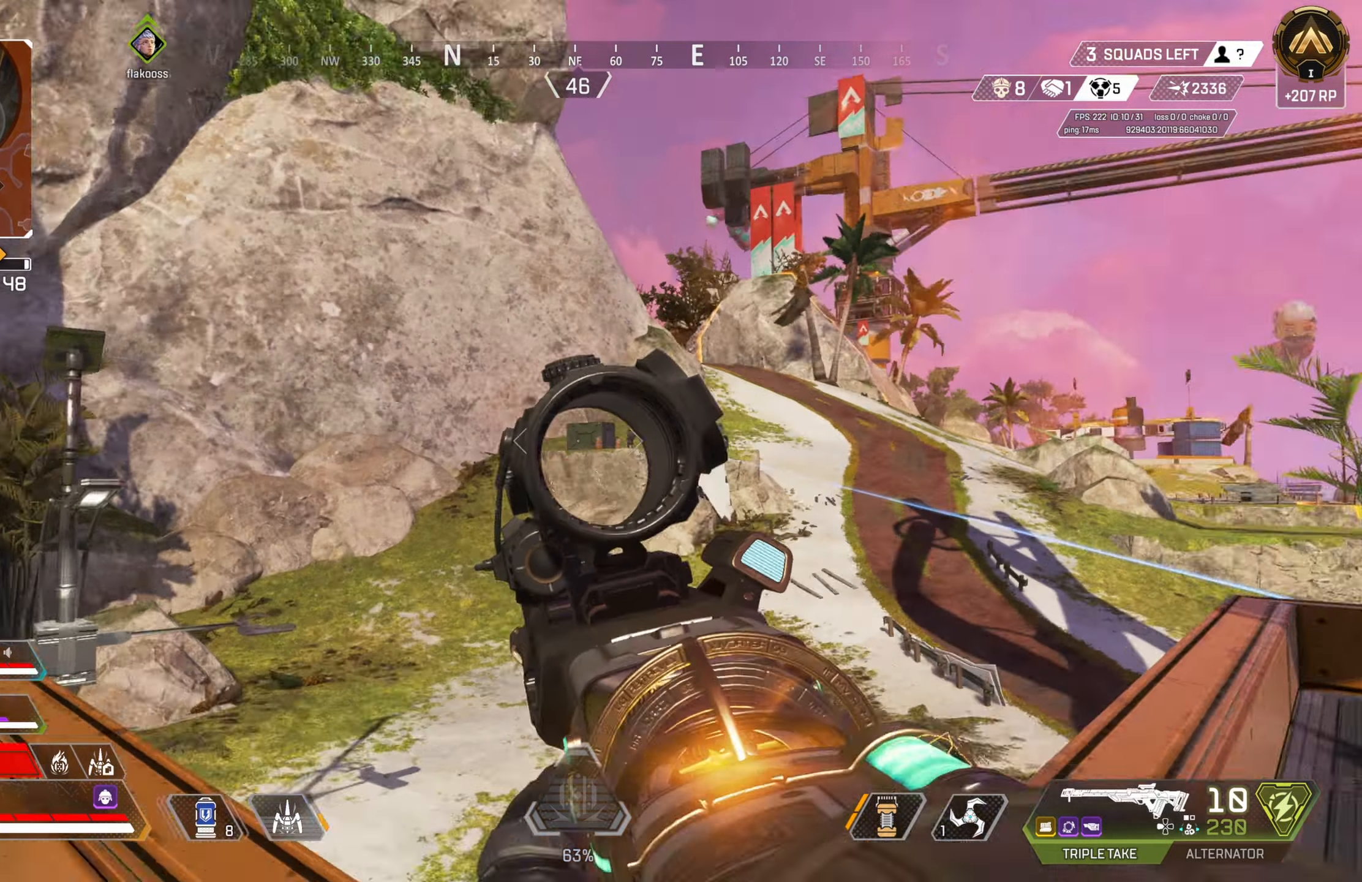
{"buttons": ["L2"], "left_stick": "center", "right_stick": "center", "events": [[133, "right_stick", "right"], [450, "right_stick", "center"]]}
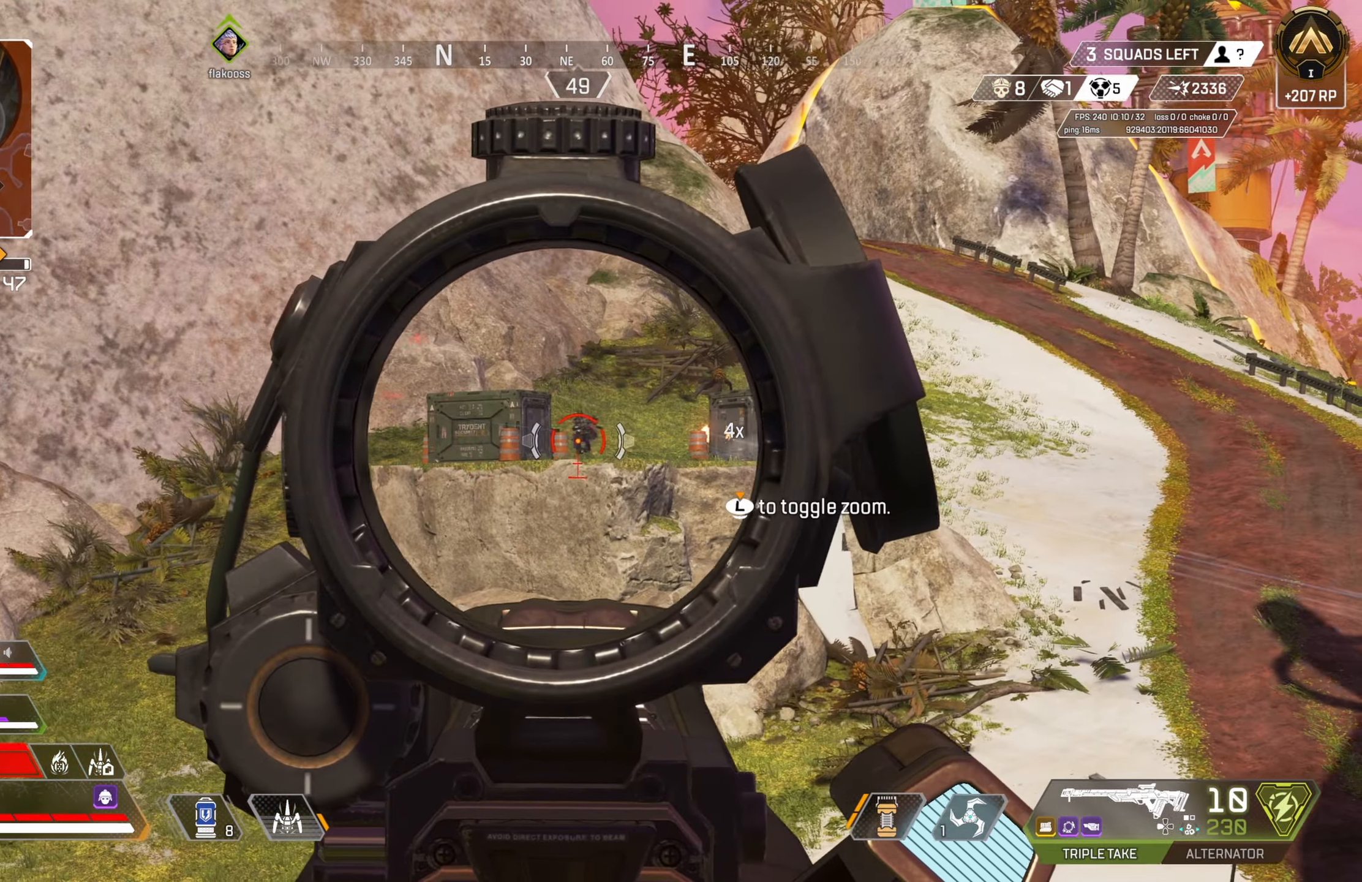
{"buttons": ["L2"], "left_stick": "center", "right_stick": "center", "events": [[183, "right_stick", "up-left"], [200, "R2", "down"], [267, "right_stick", "center"], [317, "right_stick", "down"], [333, "R2", "up"], [467, "right_stick", "center"]]}
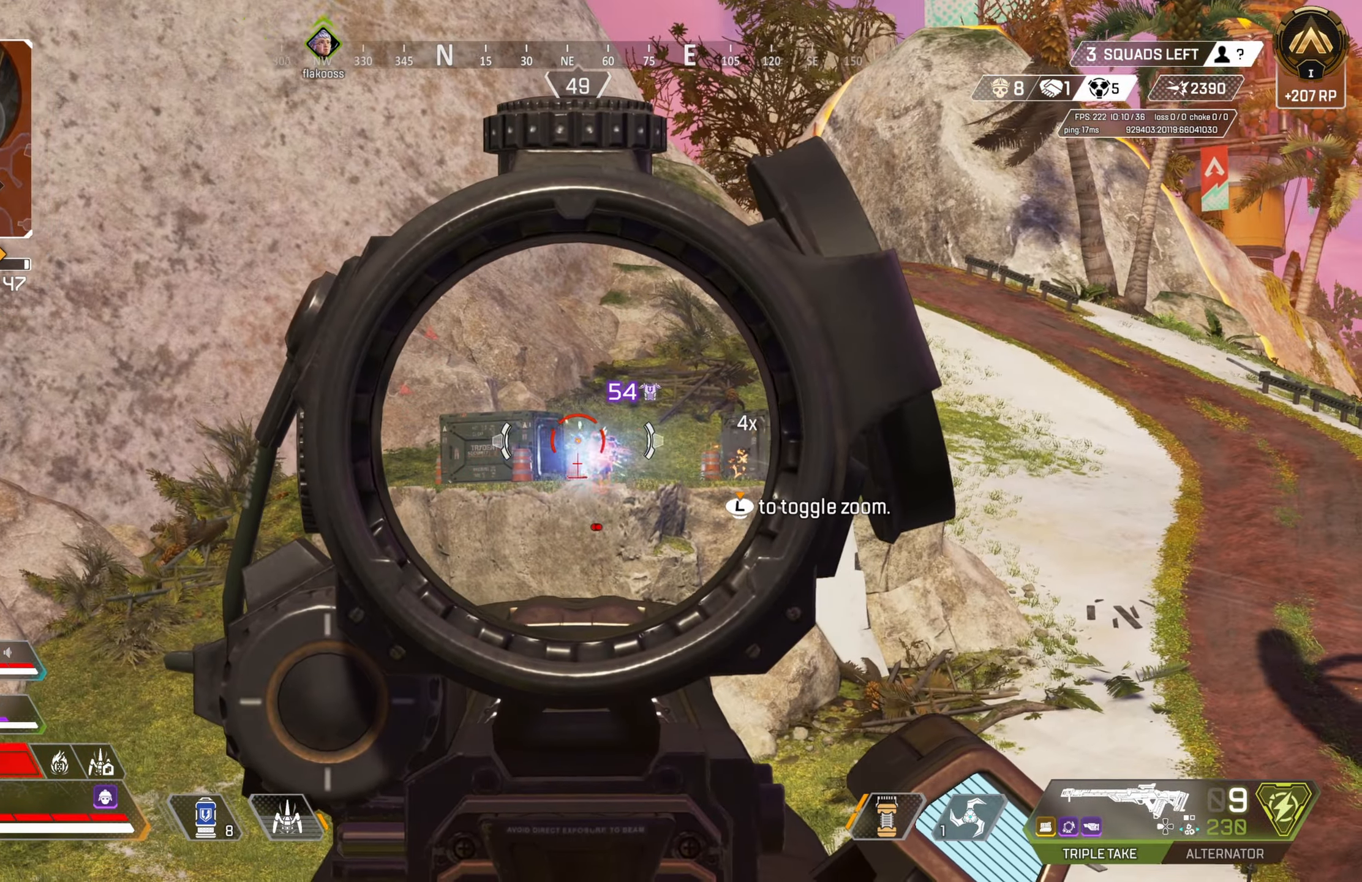
{"buttons": ["L2", "R2"], "left_stick": "center", "right_stick": "right", "events": [[150, "left_stick", "right"], [217, "right_stick", "right"], [233, "left_stick", "center"], [417, "R2", "down"]]}
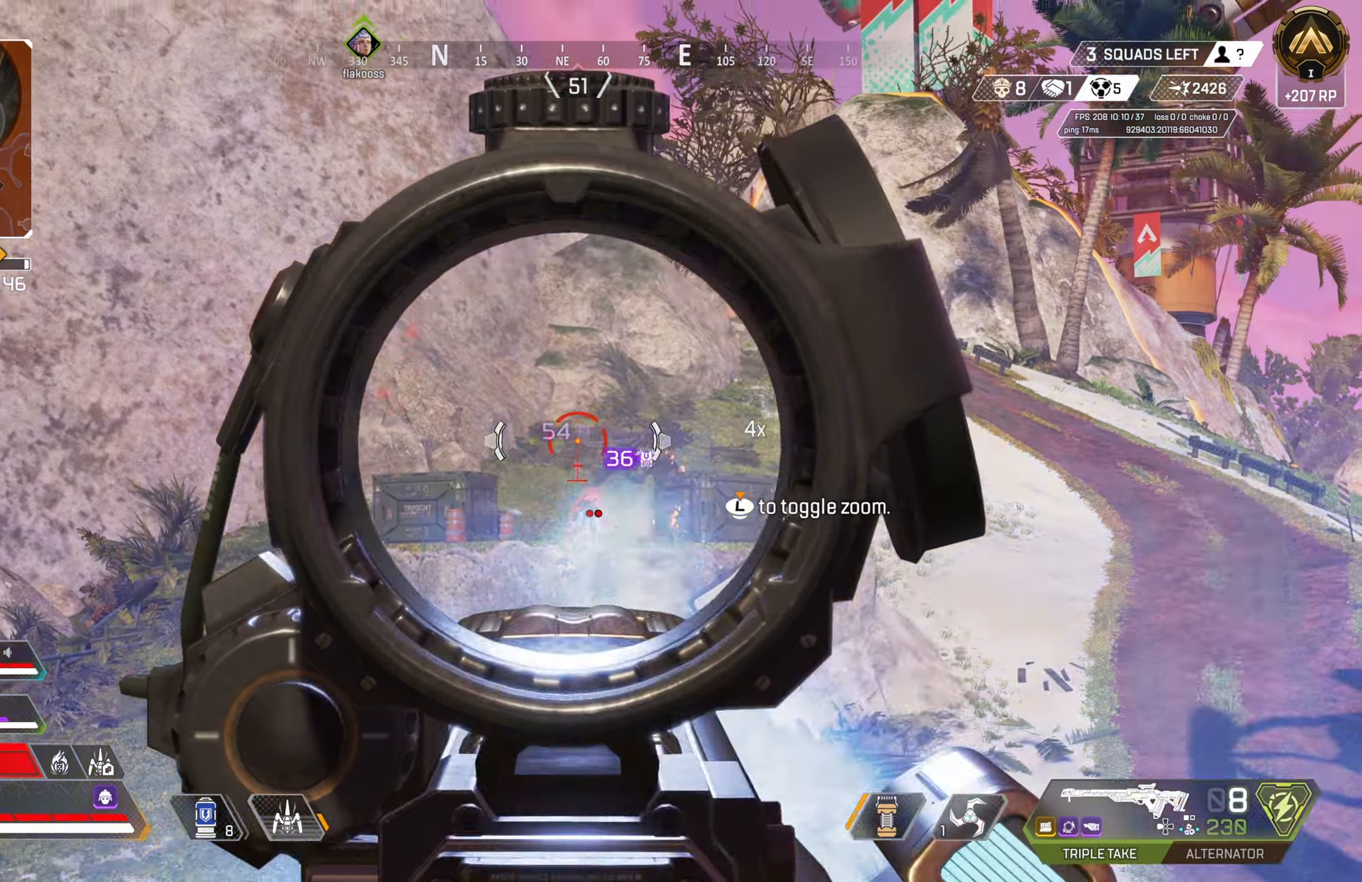
{"buttons": ["L2"], "left_stick": "left", "right_stick": "center", "events": [[50, "R2", "up"], [50, "left_stick", "left"], [67, "R2", "down"], [83, "right_stick", "center"], [183, "R2", "up"], [233, "right_stick", "down-right"], [383, "right_stick", "right"], [483, "right_stick", "center"]]}
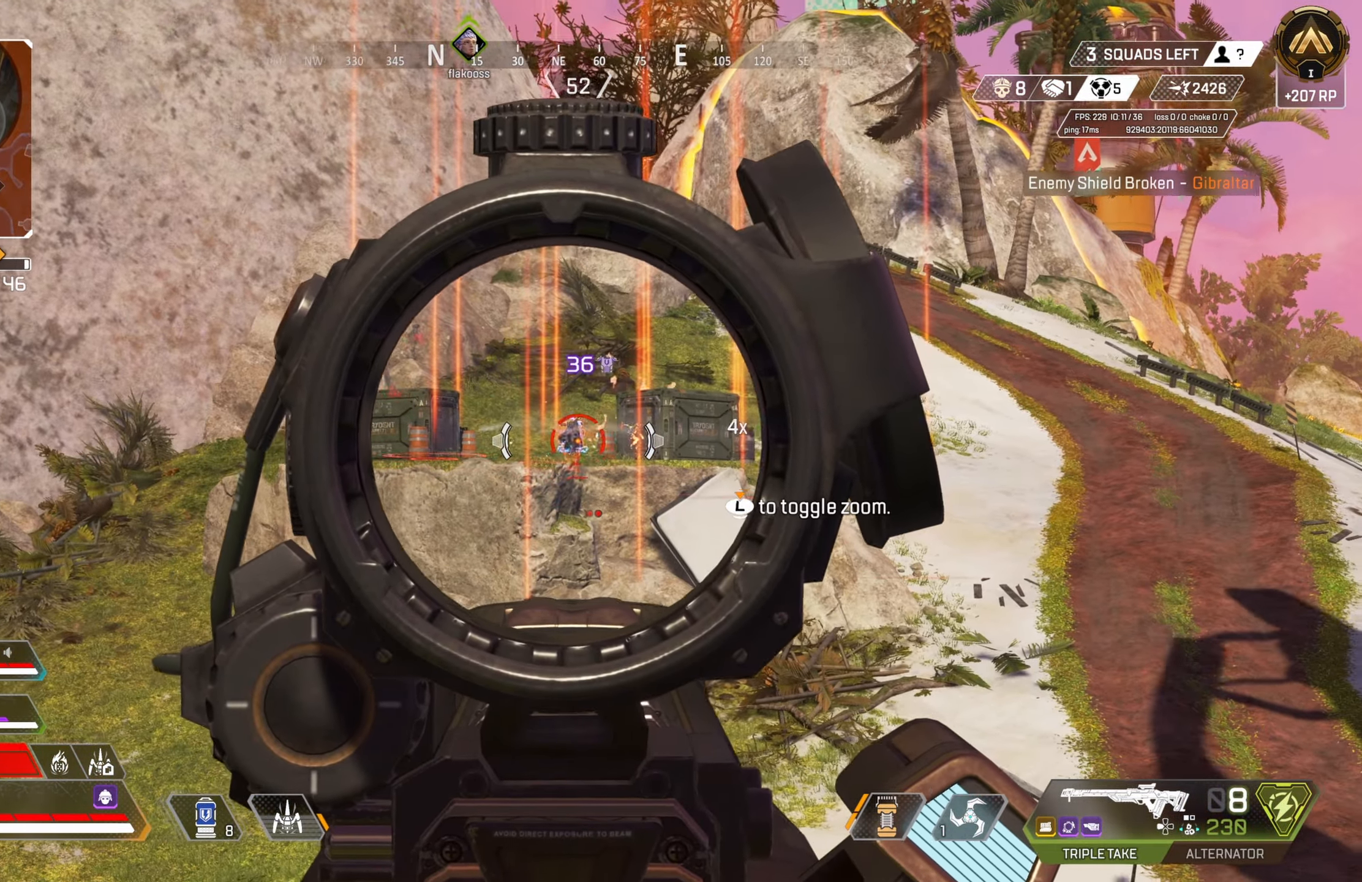
{"buttons": ["L2"], "left_stick": "left", "right_stick": "down-right", "events": [[167, "R2", "down"], [217, "right_stick", "down-right"], [300, "R2", "up"]]}
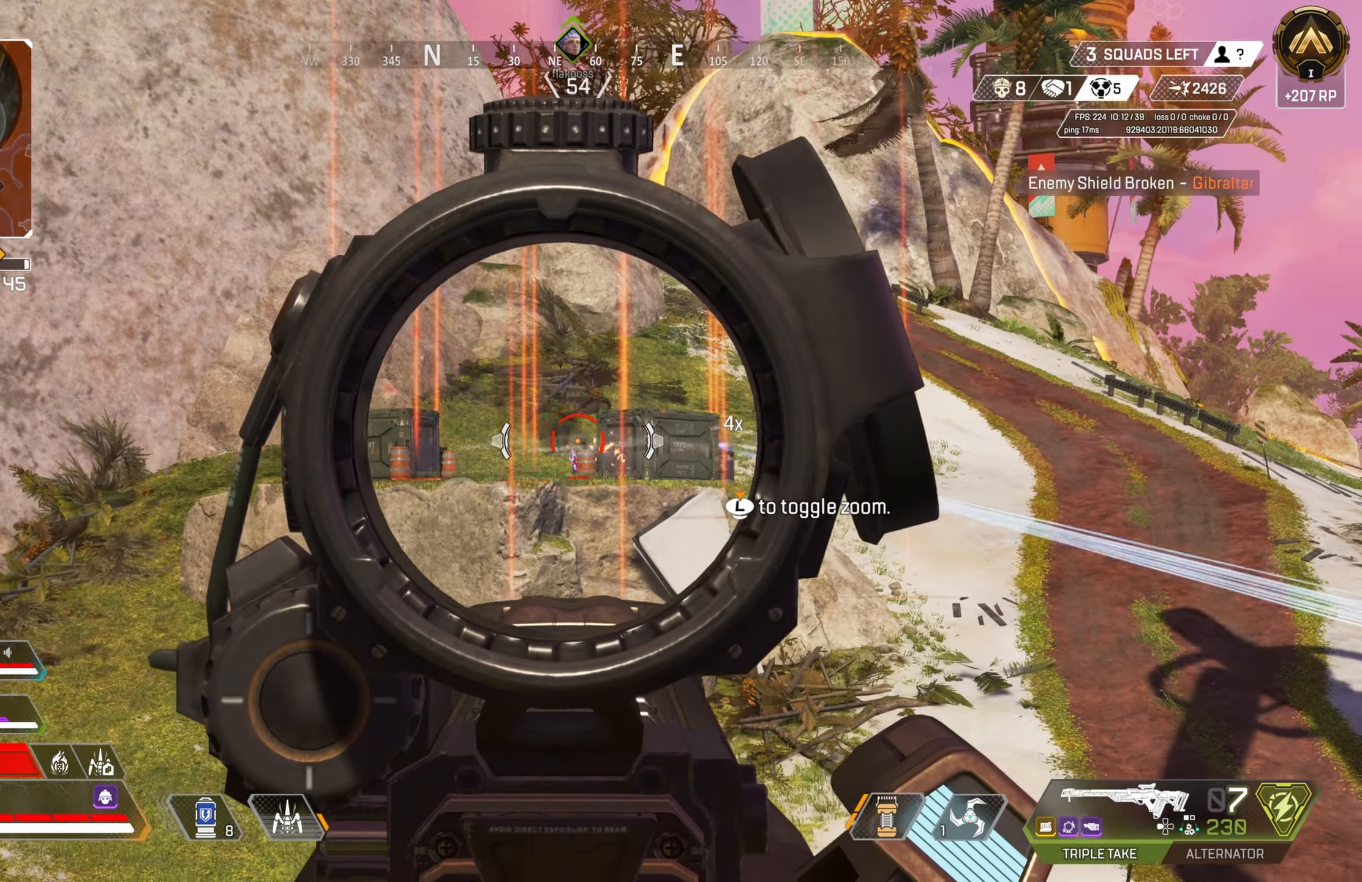
{"buttons": ["L2"], "left_stick": "center", "right_stick": "center", "events": [[83, "left_stick", "center"], [150, "right_stick", "center"]]}
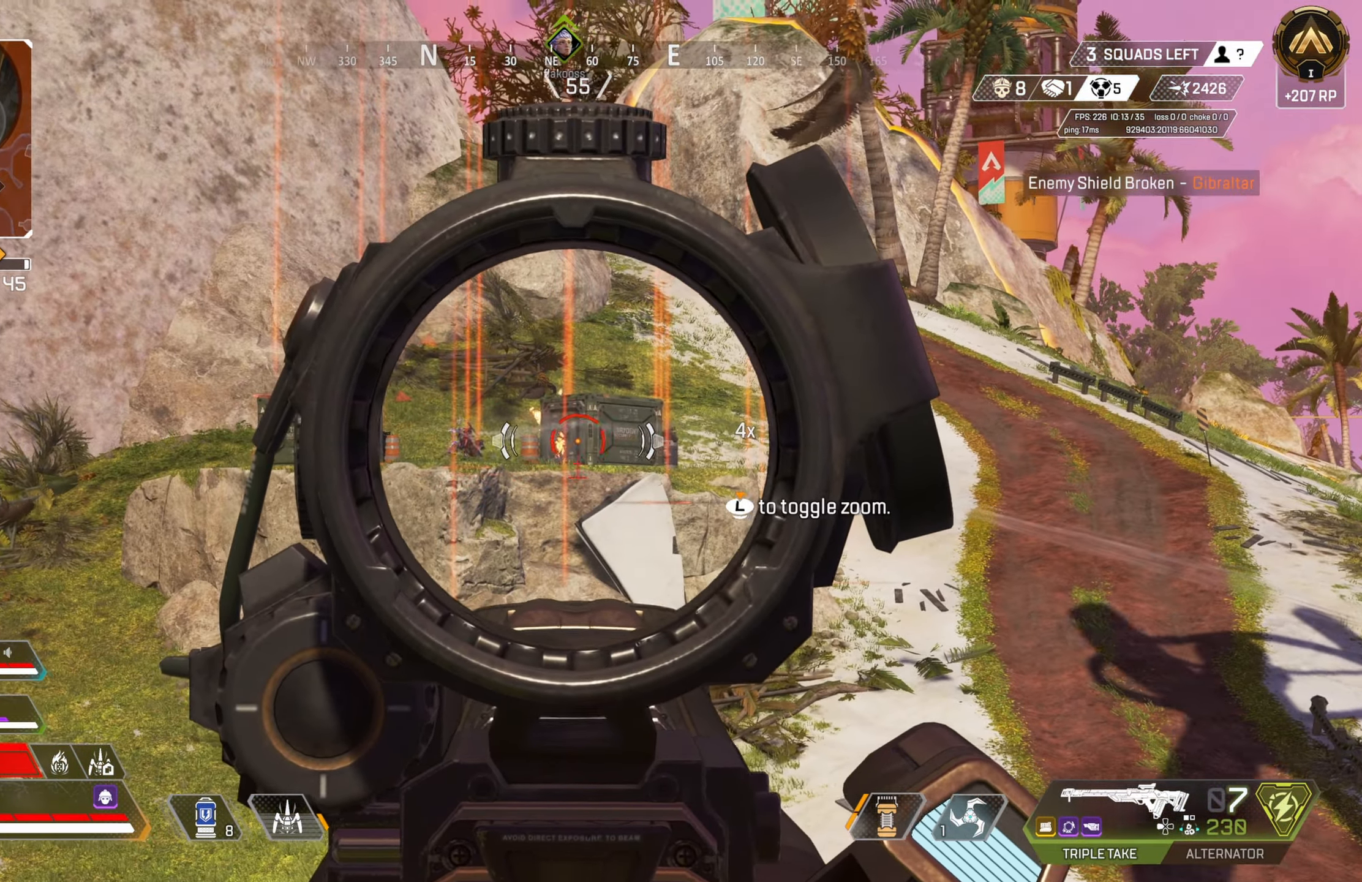
{"buttons": ["L2"], "left_stick": "right", "right_stick": "center", "events": [[33, "left_stick", "left"], [33, "right_stick", "left"], [133, "left_stick", "center"], [283, "R2", "down"], [283, "left_stick", "up-right"], [333, "left_stick", "right"], [400, "R2", "up"], [433, "right_stick", "center"]]}
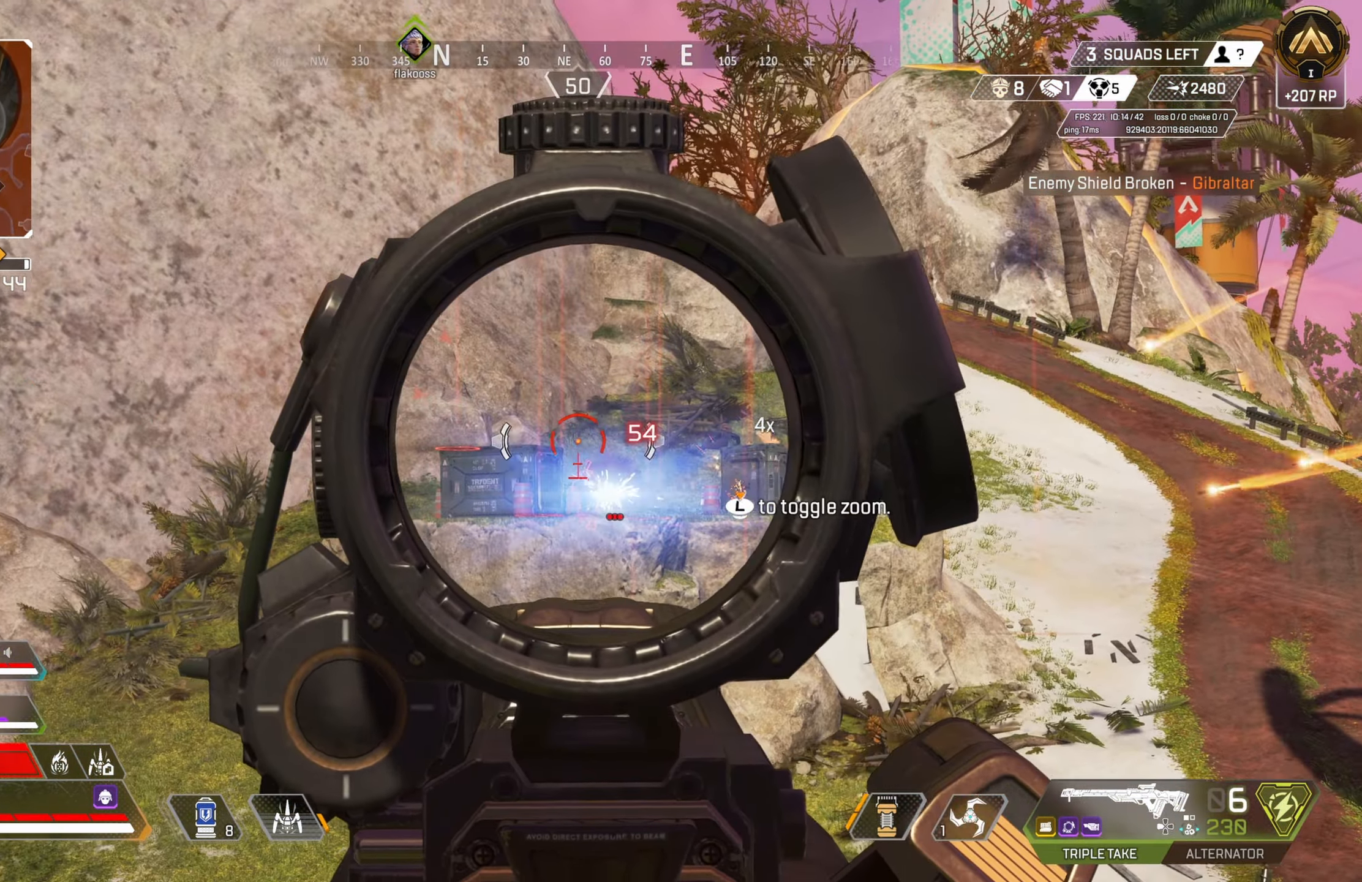
{"buttons": ["L2"], "left_stick": "center", "right_stick": "center", "events": [[67, "left_stick", "center"], [117, "right_stick", "down-left"], [183, "right_stick", "center"], [267, "left_stick", "left"], [350, "left_stick", "center"], [417, "L2", "up"], [467, "L2", "down"]]}
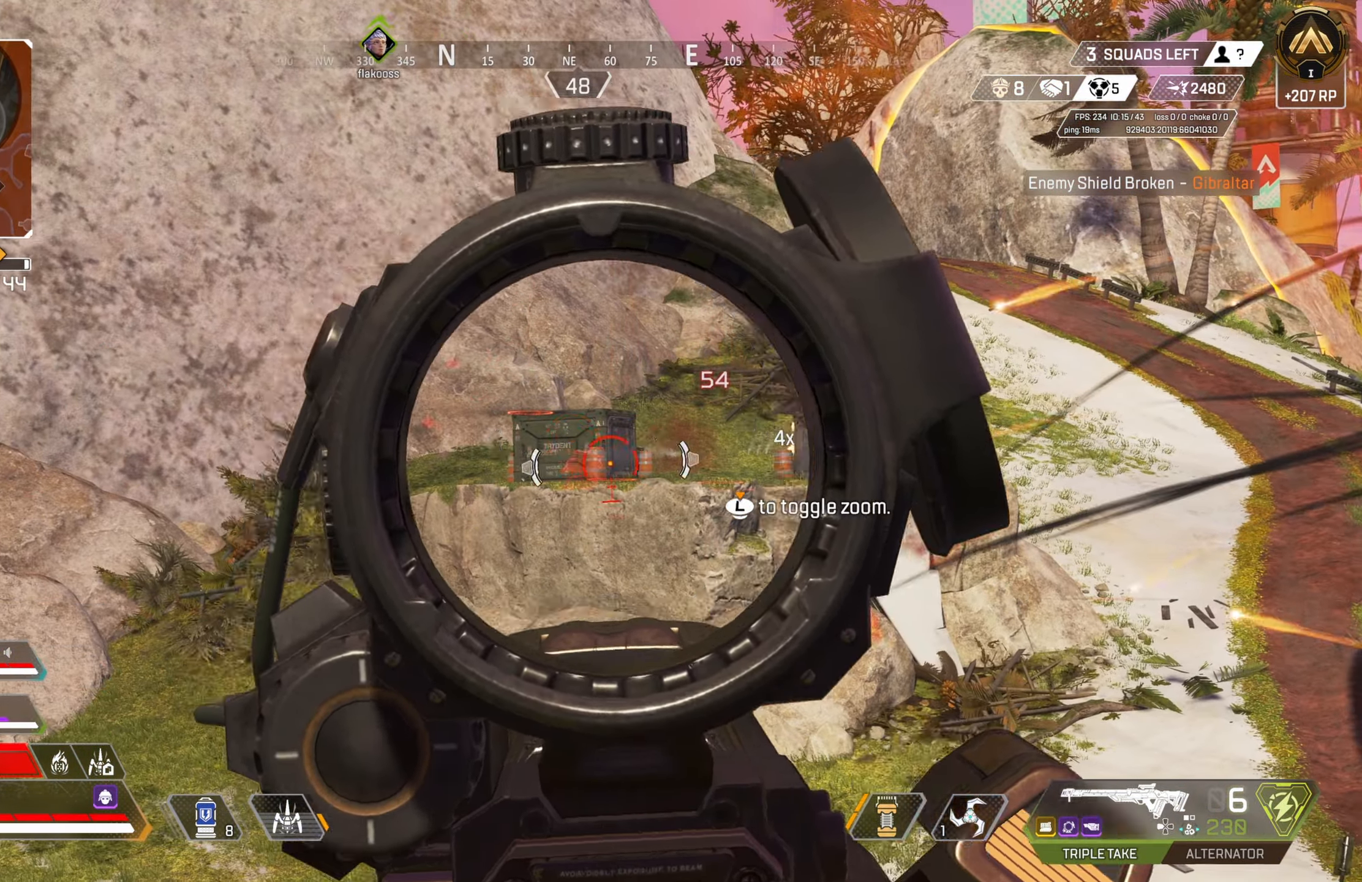
{"buttons": ["L1"], "left_stick": "center", "right_stick": "center", "events": [[67, "left_stick", "left"], [133, "left_stick", "center"], [267, "L2", "up"], [367, "L1", "down"]]}
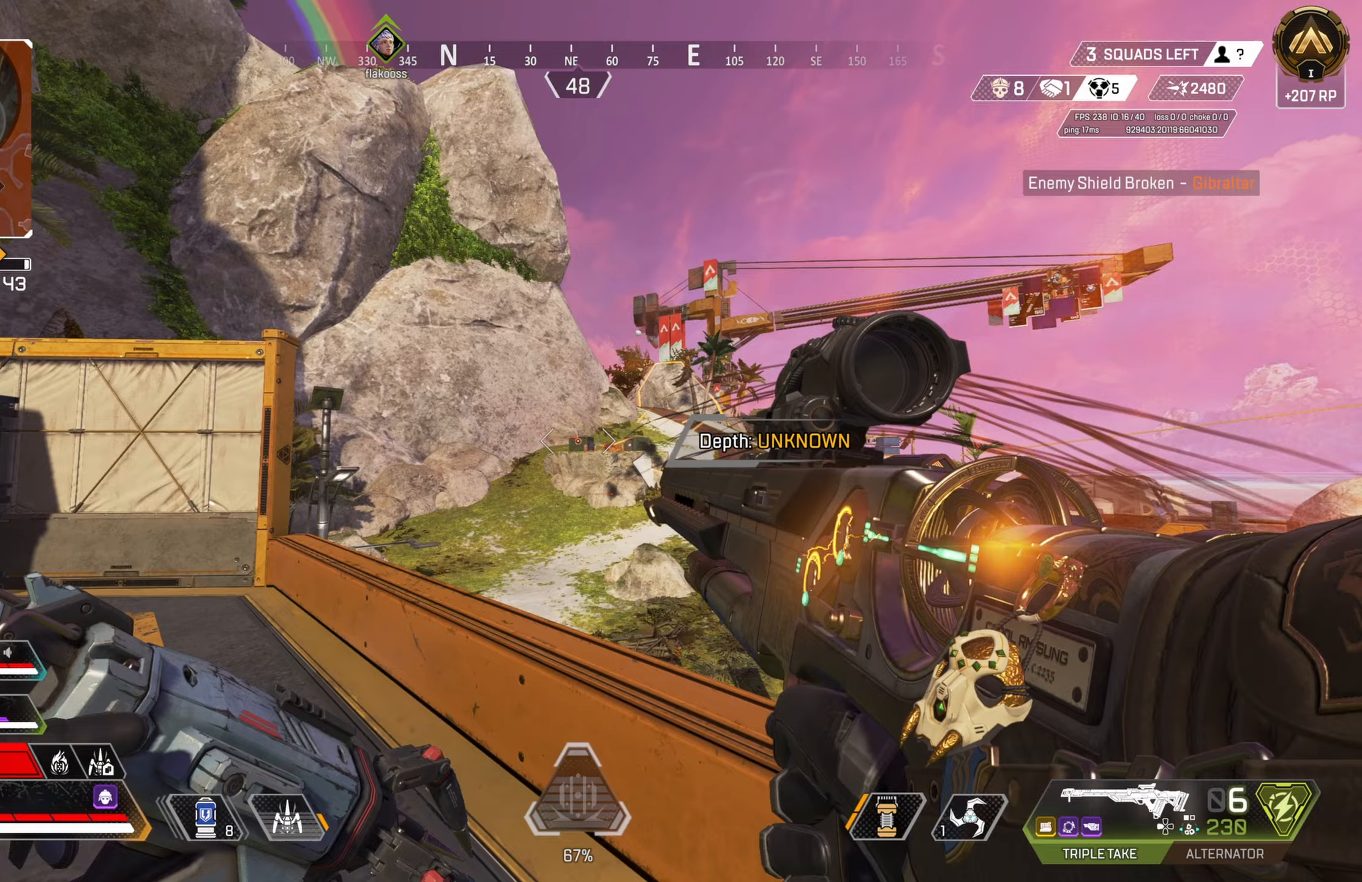
{"buttons": [], "left_stick": "center", "right_stick": "center", "events": [[100, "L1", "up"]]}
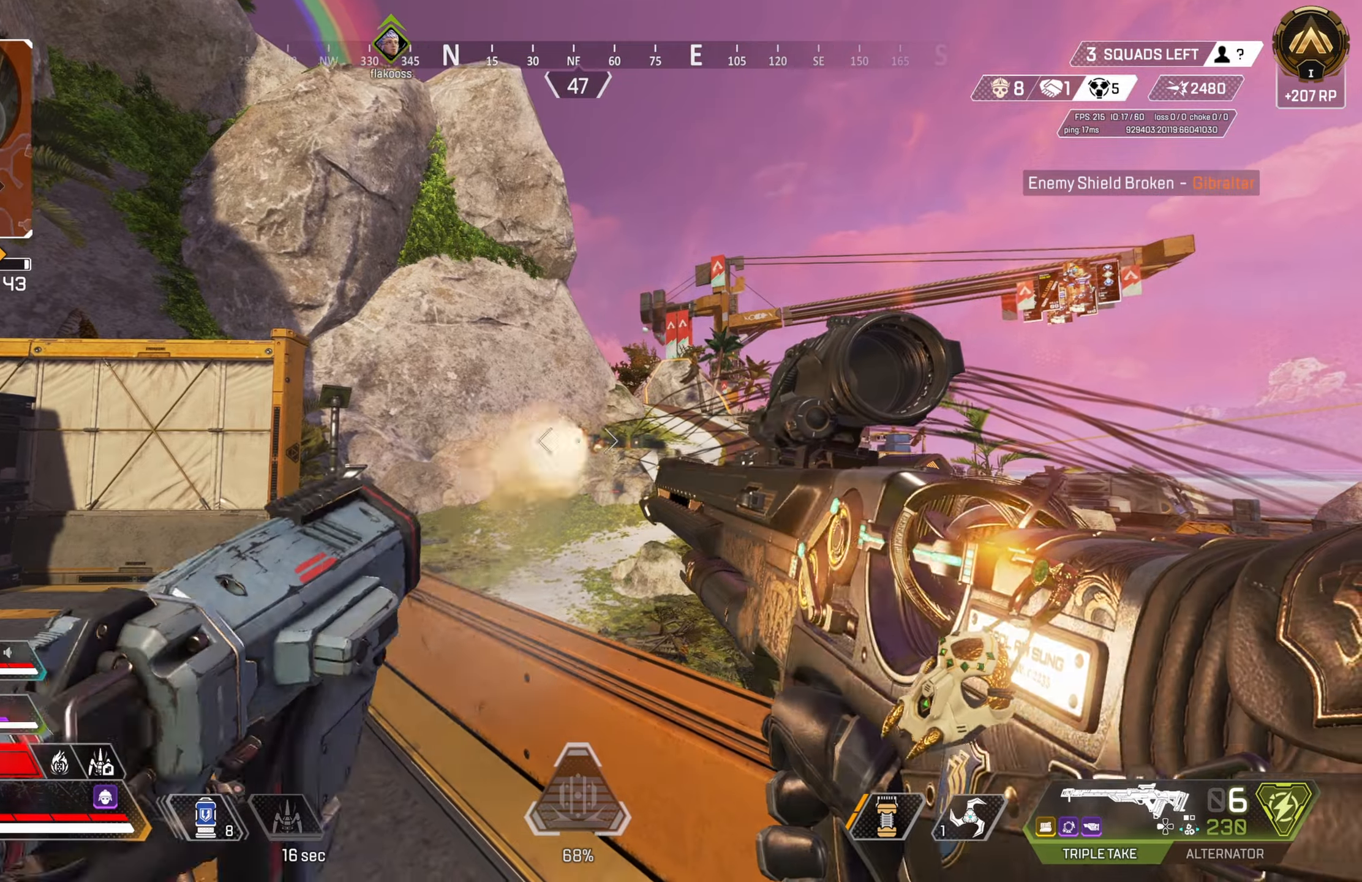
{"buttons": [], "left_stick": "center", "right_stick": "center", "events": [[17, "left_stick", "right"], [33, "right_stick", "down"], [83, "right_stick", "center"], [167, "left_stick", "center"]]}
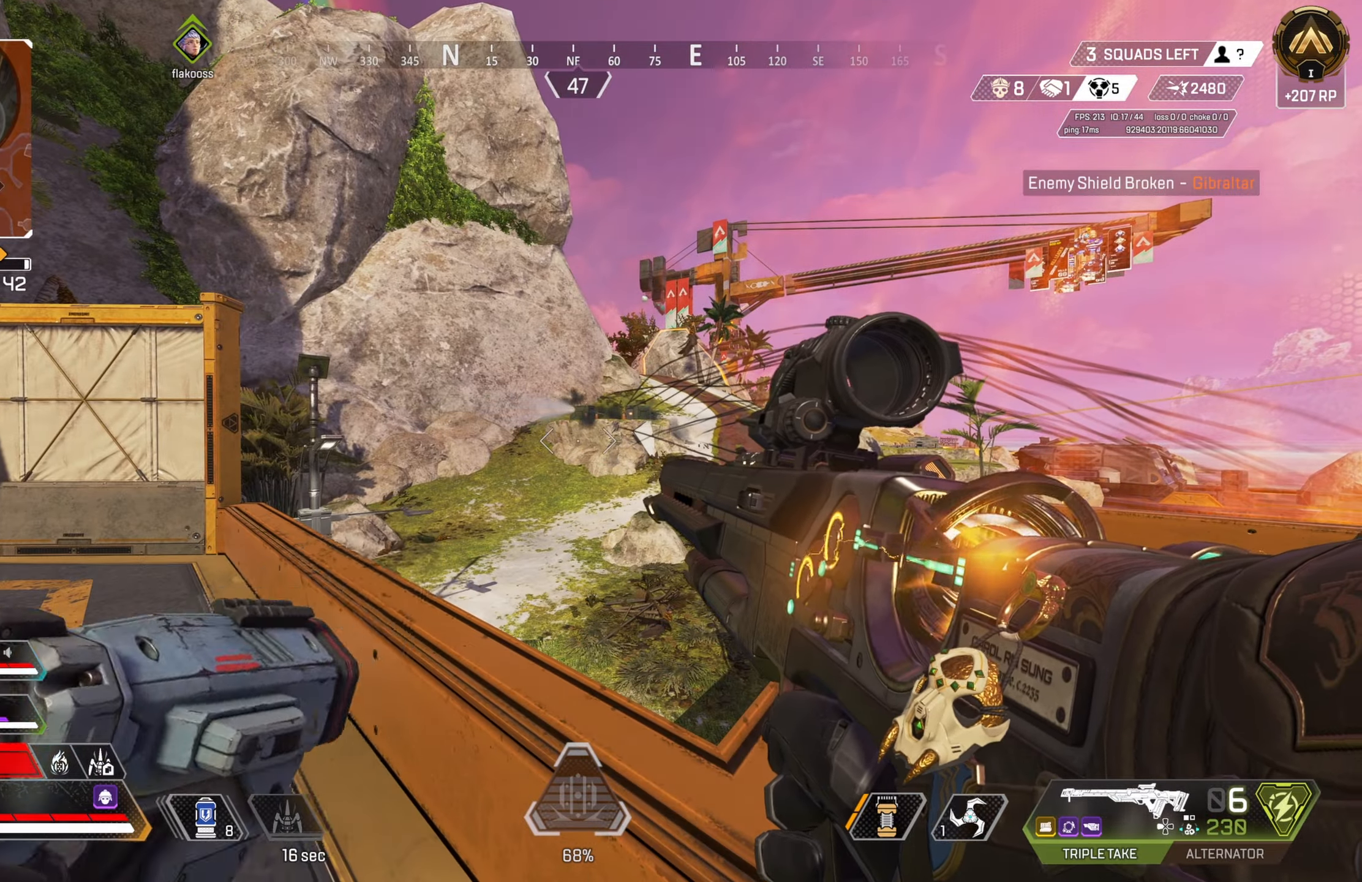
{"buttons": ["L2"], "left_stick": "center", "right_stick": "center", "events": [[83, "left_stick", "right"], [200, "left_stick", "center"], [367, "L2", "down"]]}
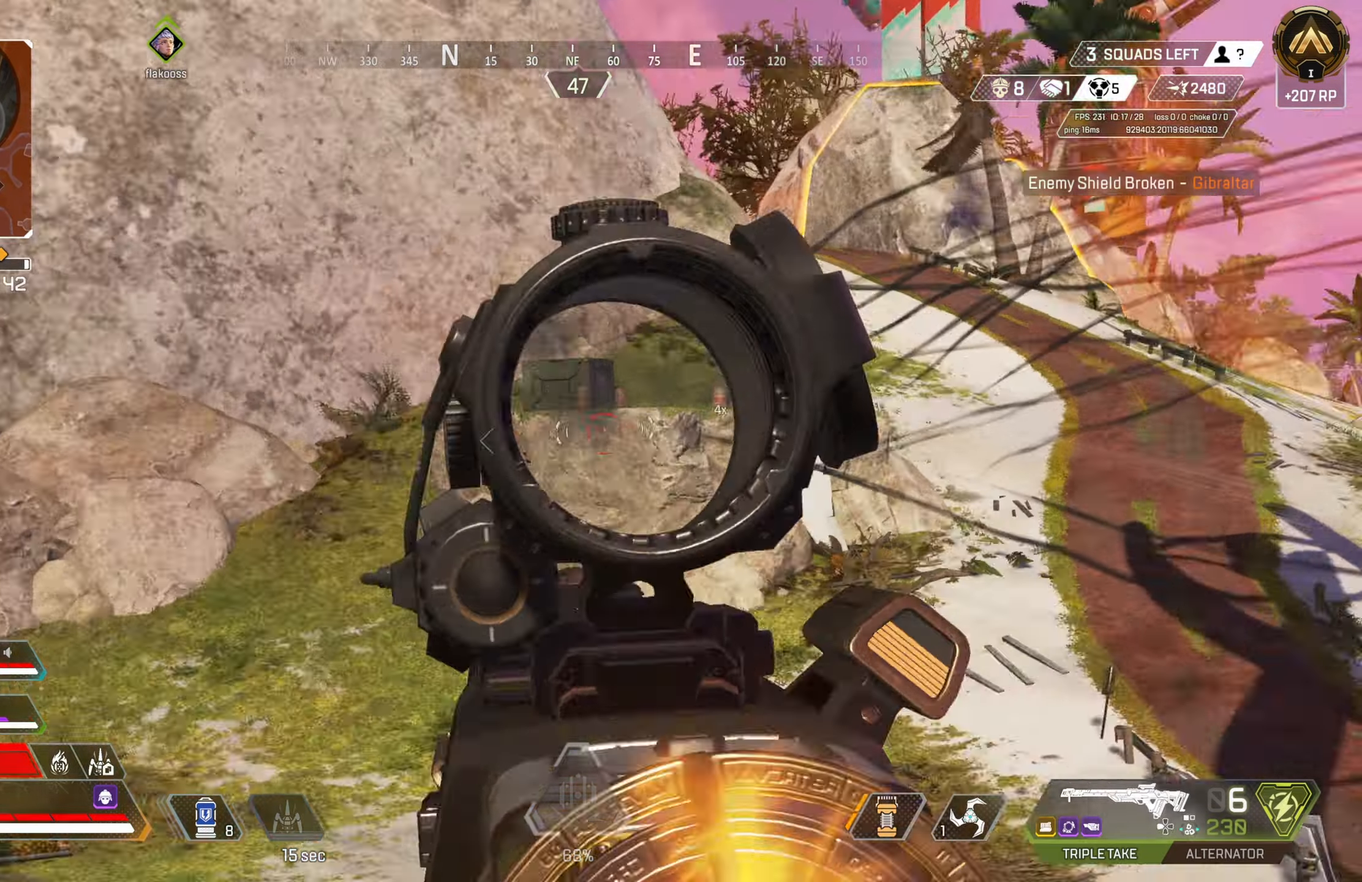
{"buttons": ["L2"], "left_stick": "center", "right_stick": "center", "events": [[133, "left_stick", "left"], [133, "right_stick", "up"], [250, "left_stick", "center"], [267, "right_stick", "center"]]}
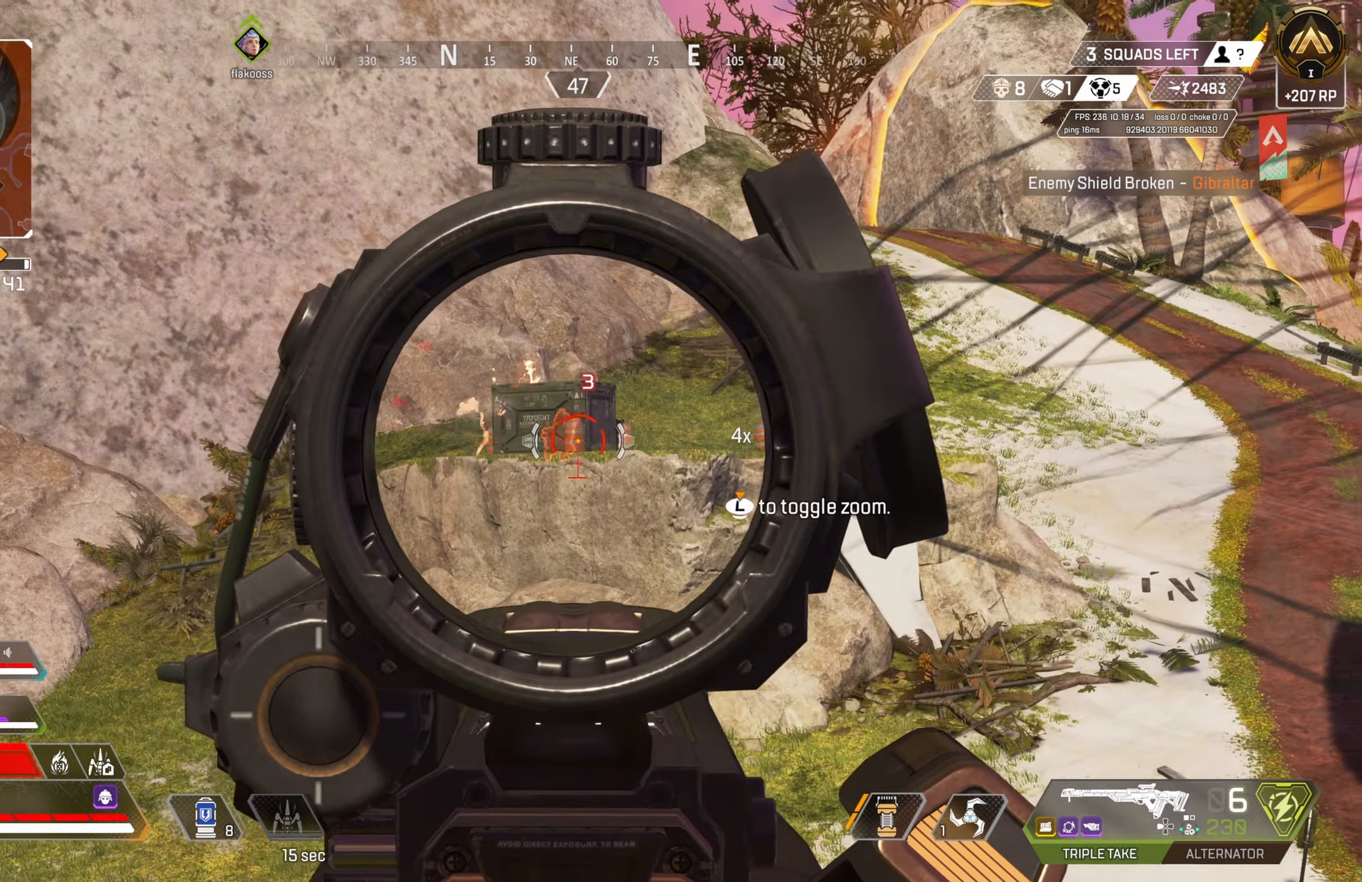
{"buttons": ["L2"], "left_stick": "center", "right_stick": "center", "events": [[67, "left_stick", "right"], [167, "left_stick", "center"], [200, "right_stick", "left"], [300, "right_stick", "center"], [367, "left_stick", "right"], [467, "left_stick", "center"]]}
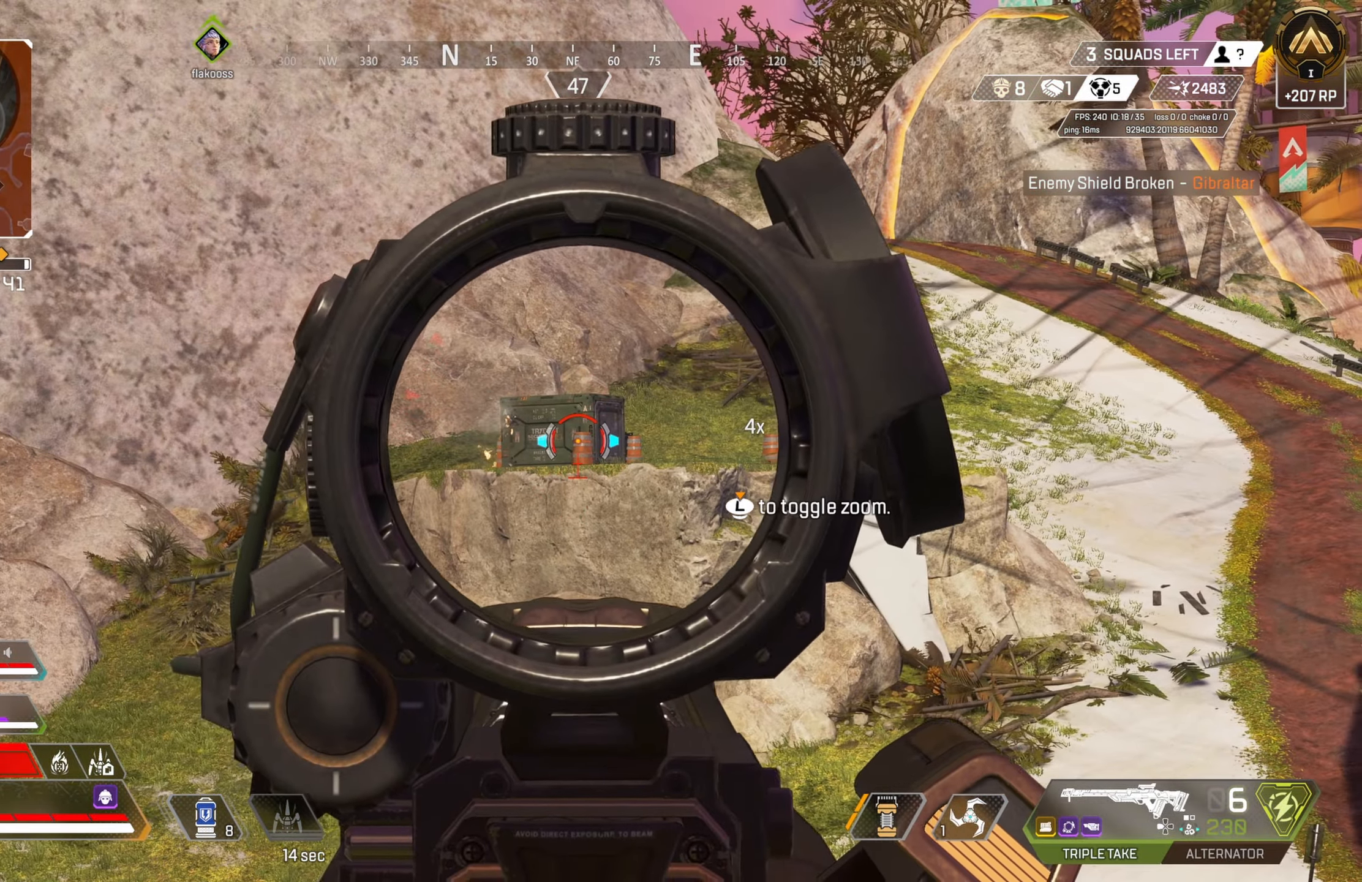
{"buttons": ["L2"], "left_stick": "center", "right_stick": "left", "events": [[183, "left_stick", "left"], [283, "left_stick", "center"], [433, "right_stick", "left"]]}
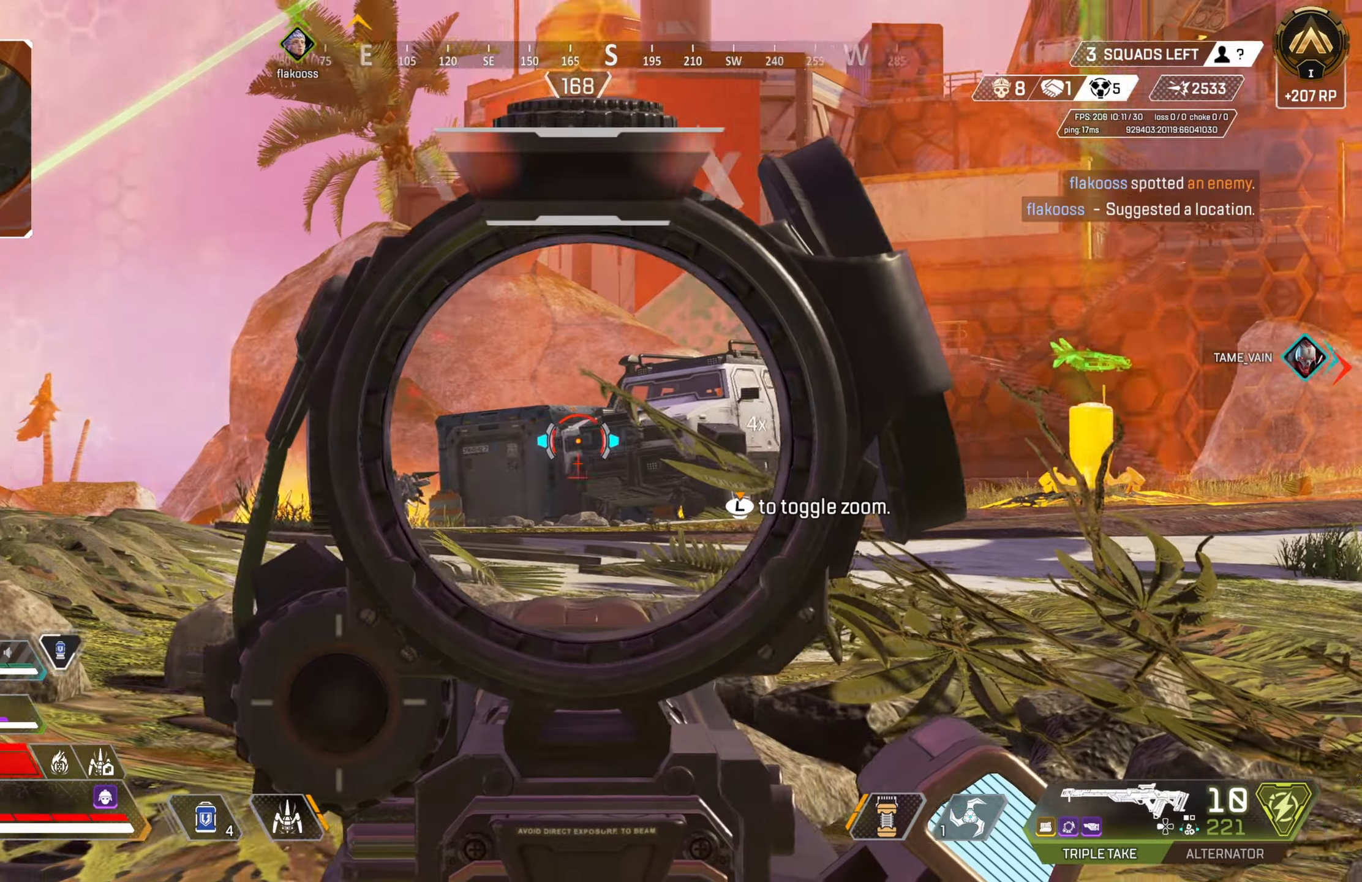
{"buttons": ["L2"], "left_stick": "right", "right_stick": "down-right", "events": [[83, "left_stick", "left"], [183, "left_stick", "center"], [450, "left_stick", "right"], [450, "right_stick", "down-right"]]}
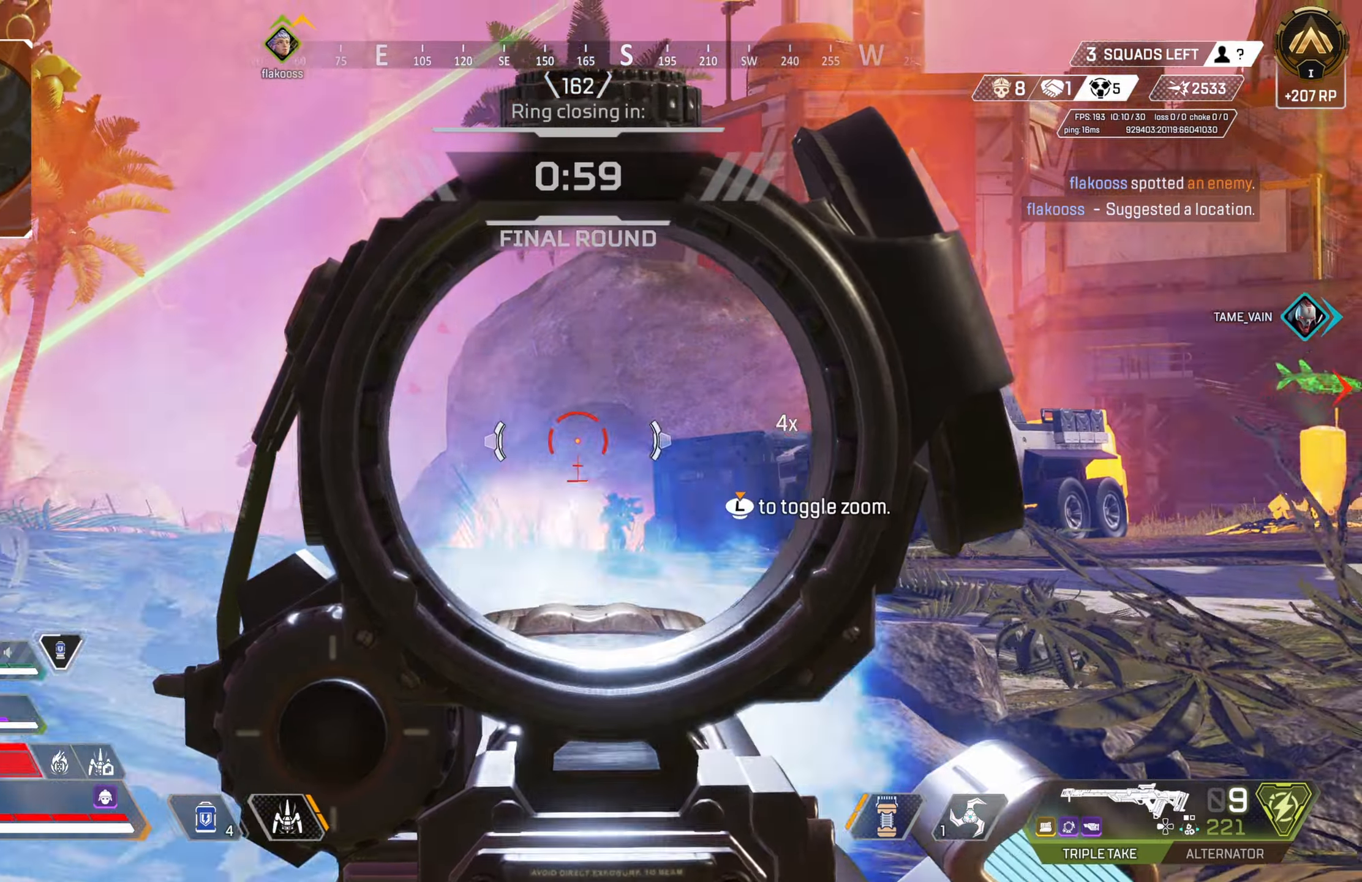
{"buttons": ["L2"], "left_stick": "down-left", "right_stick": "down", "events": [[117, "right_stick", "down-left"], [167, "CROSS", "down"], [283, "right_stick", "down-right"], [317, "CROSS", "up"], [317, "left_stick", "down-right"], [383, "right_stick", "center"], [500, "left_stick", "down-left"], [500, "right_stick", "down"]]}
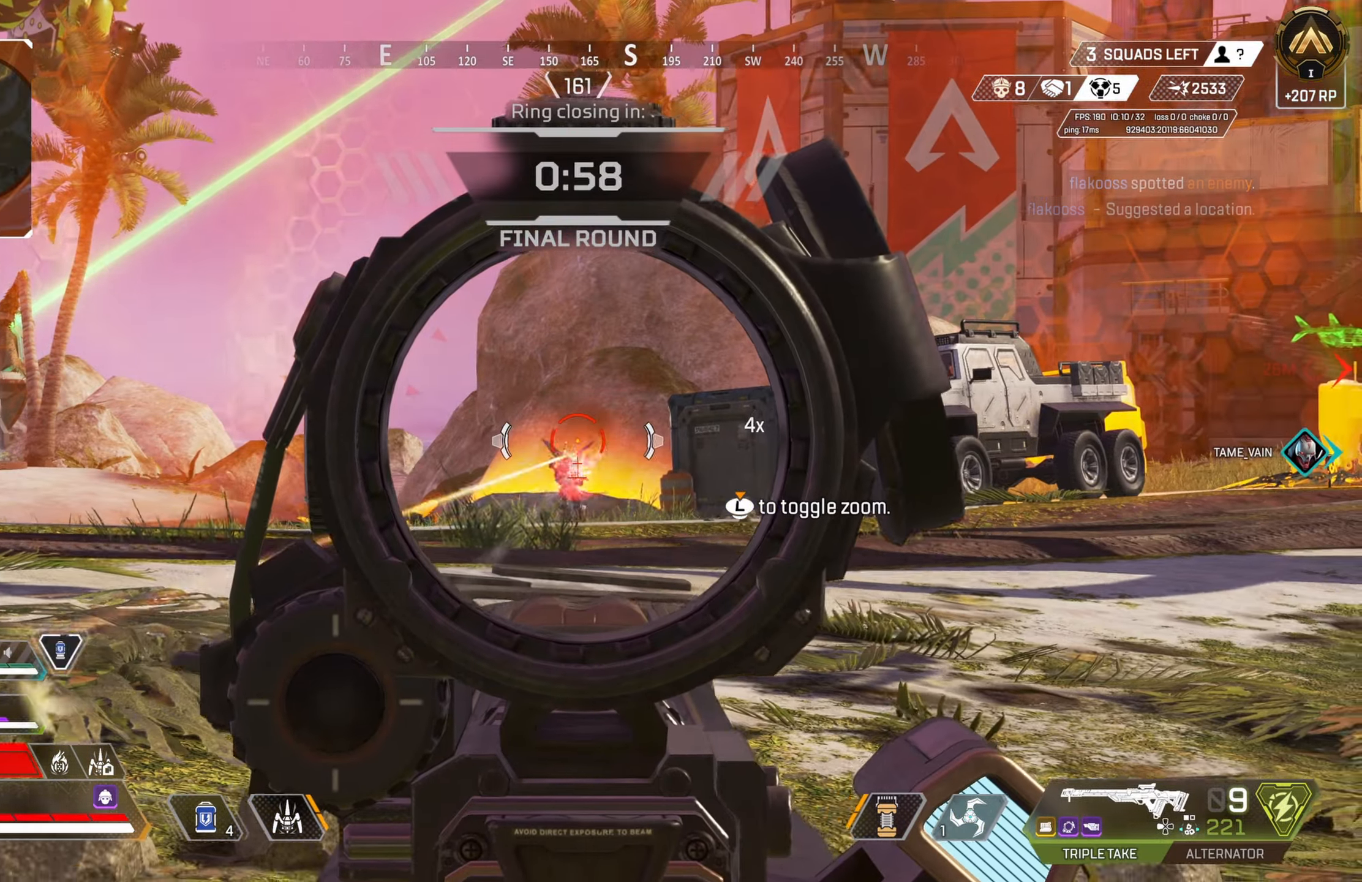
{"buttons": ["L2"], "left_stick": "up-right", "right_stick": "down", "events": [[133, "R2", "down"], [133, "left_stick", "left"], [283, "R2", "up"], [317, "right_stick", "center"], [367, "right_stick", "right"], [417, "left_stick", "right"], [450, "right_stick", "down"], [483, "left_stick", "up-right"]]}
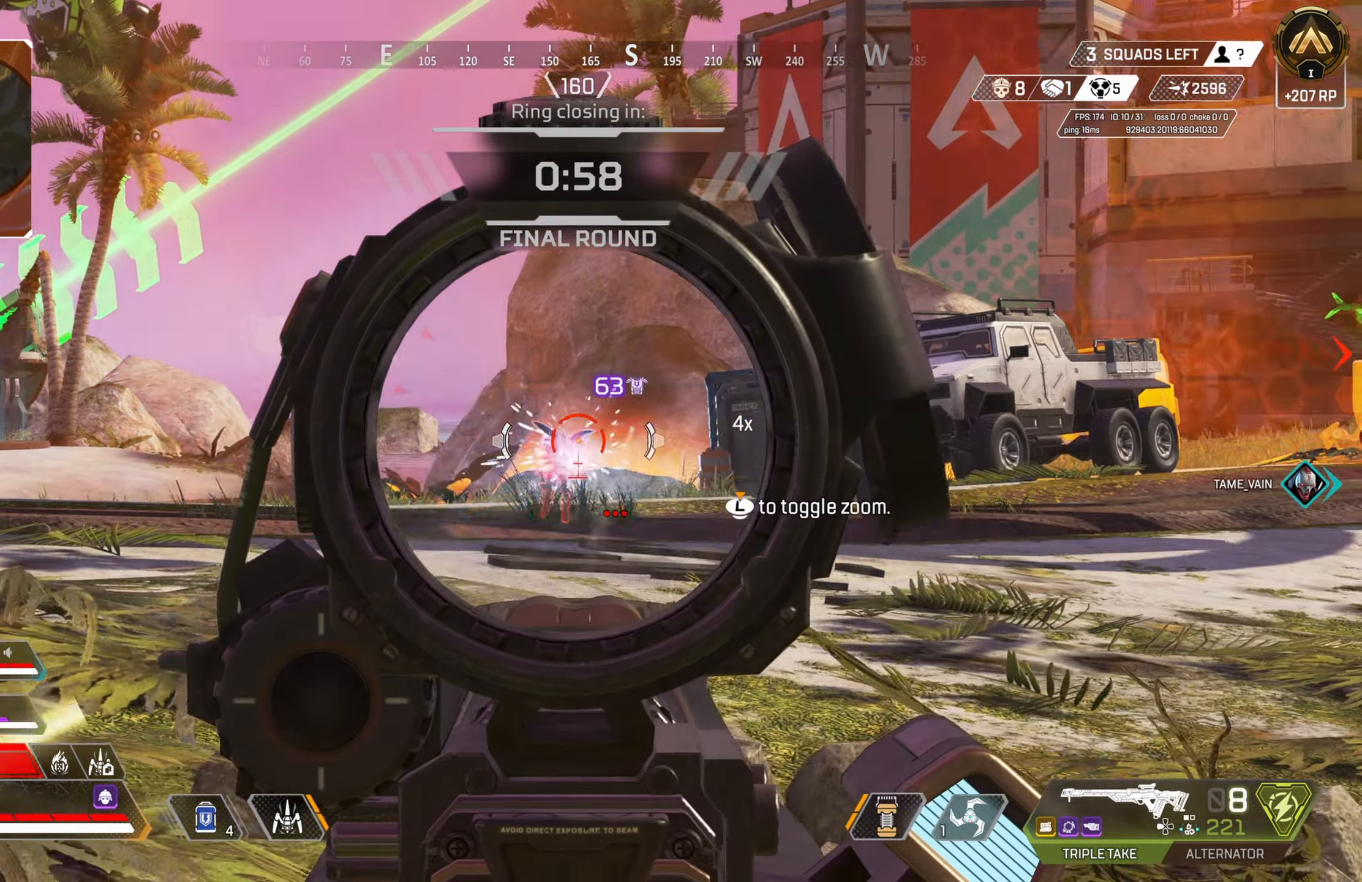
{"buttons": ["L2"], "left_stick": "up-left", "right_stick": "down", "events": [[67, "right_stick", "center"], [400, "R2", "down"], [400, "right_stick", "right"], [450, "left_stick", "up-left"], [500, "R2", "up"], [500, "right_stick", "down"]]}
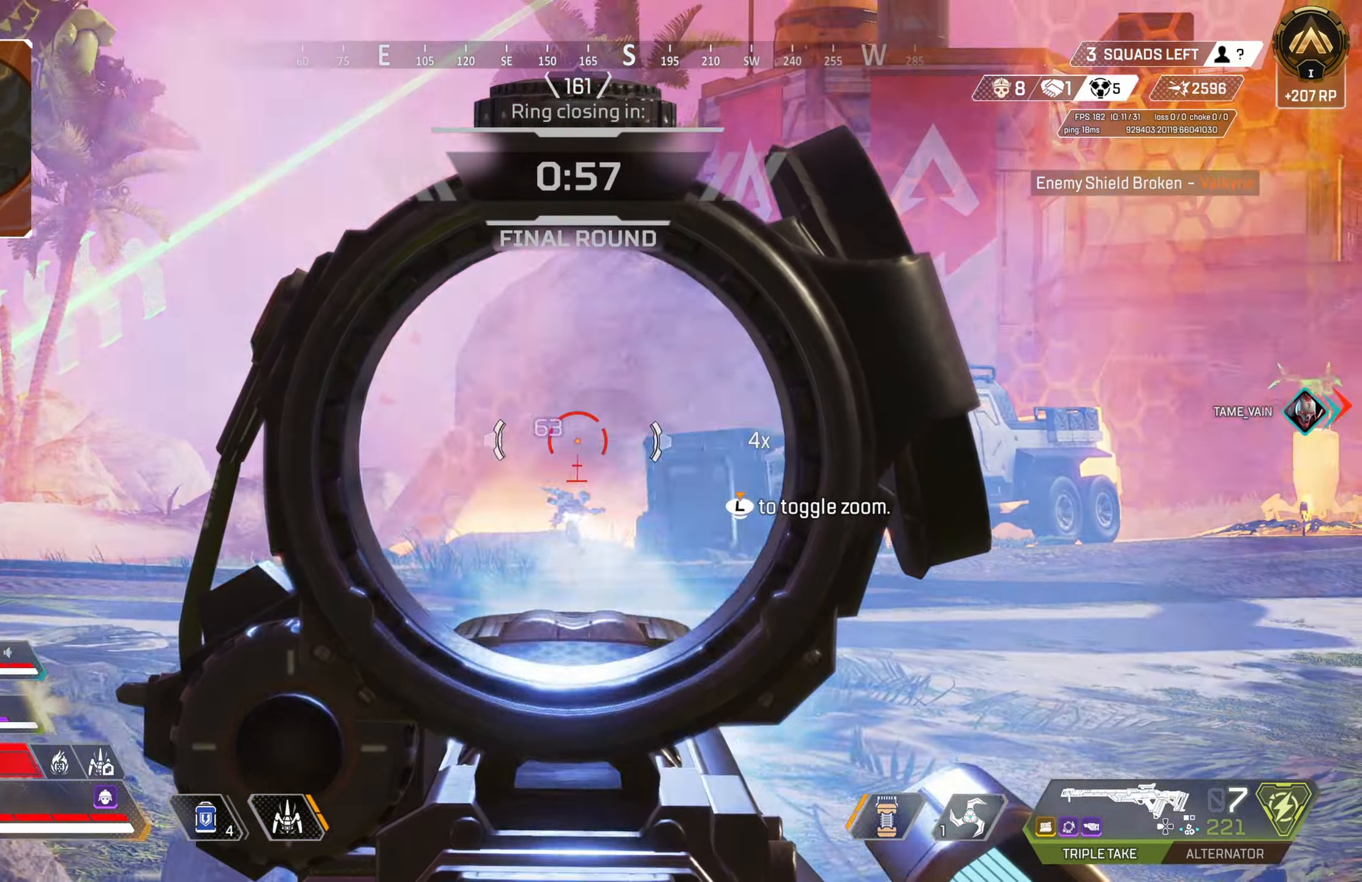
{"buttons": ["L1"], "left_stick": "up-right", "right_stick": "center", "events": [[50, "R2", "down"], [67, "left_stick", "left"], [150, "R2", "up"], [200, "right_stick", "down-right"], [283, "L2", "up"], [300, "left_stick", "center"], [317, "right_stick", "center"], [350, "left_stick", "up-right"], [367, "L1", "down"]]}
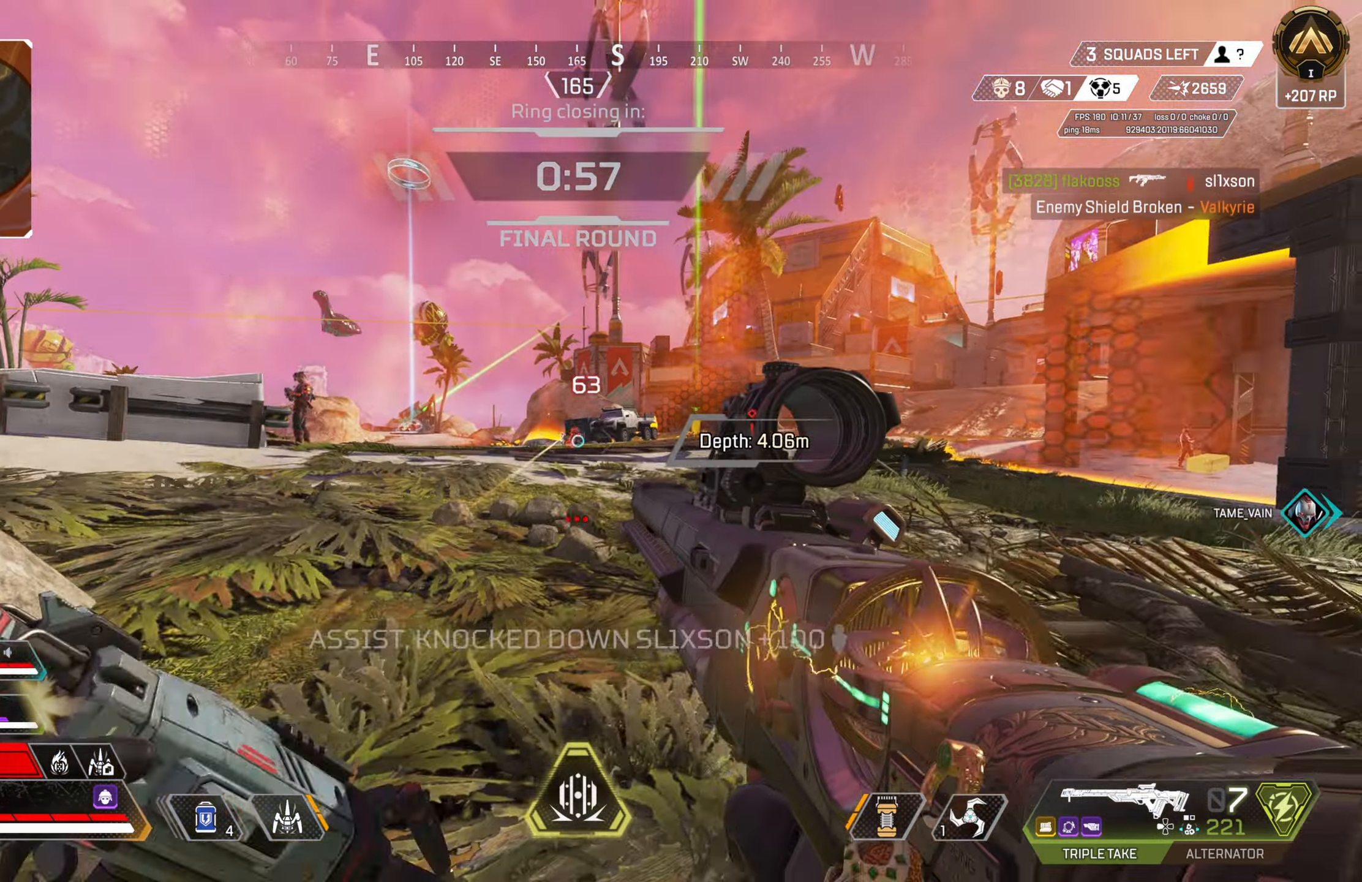
{"buttons": [], "left_stick": "down-left", "right_stick": "center", "events": [[67, "left_stick", "center"], [200, "left_stick", "right"], [350, "left_stick", "center"], [433, "left_stick", "down-left"], [467, "L1", "up"]]}
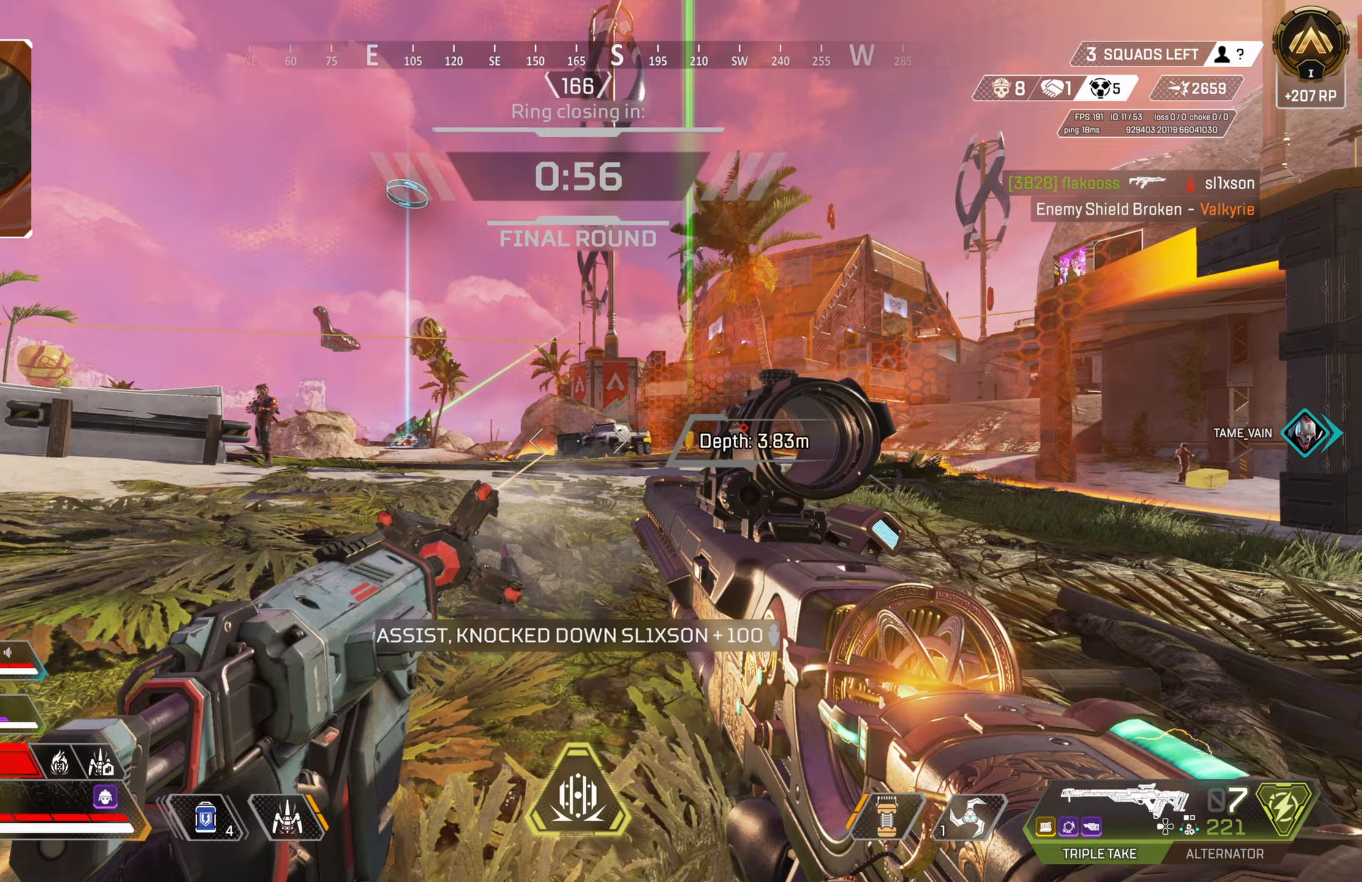
{"buttons": [], "left_stick": "right", "right_stick": "center", "events": [[283, "left_stick", "right"]]}